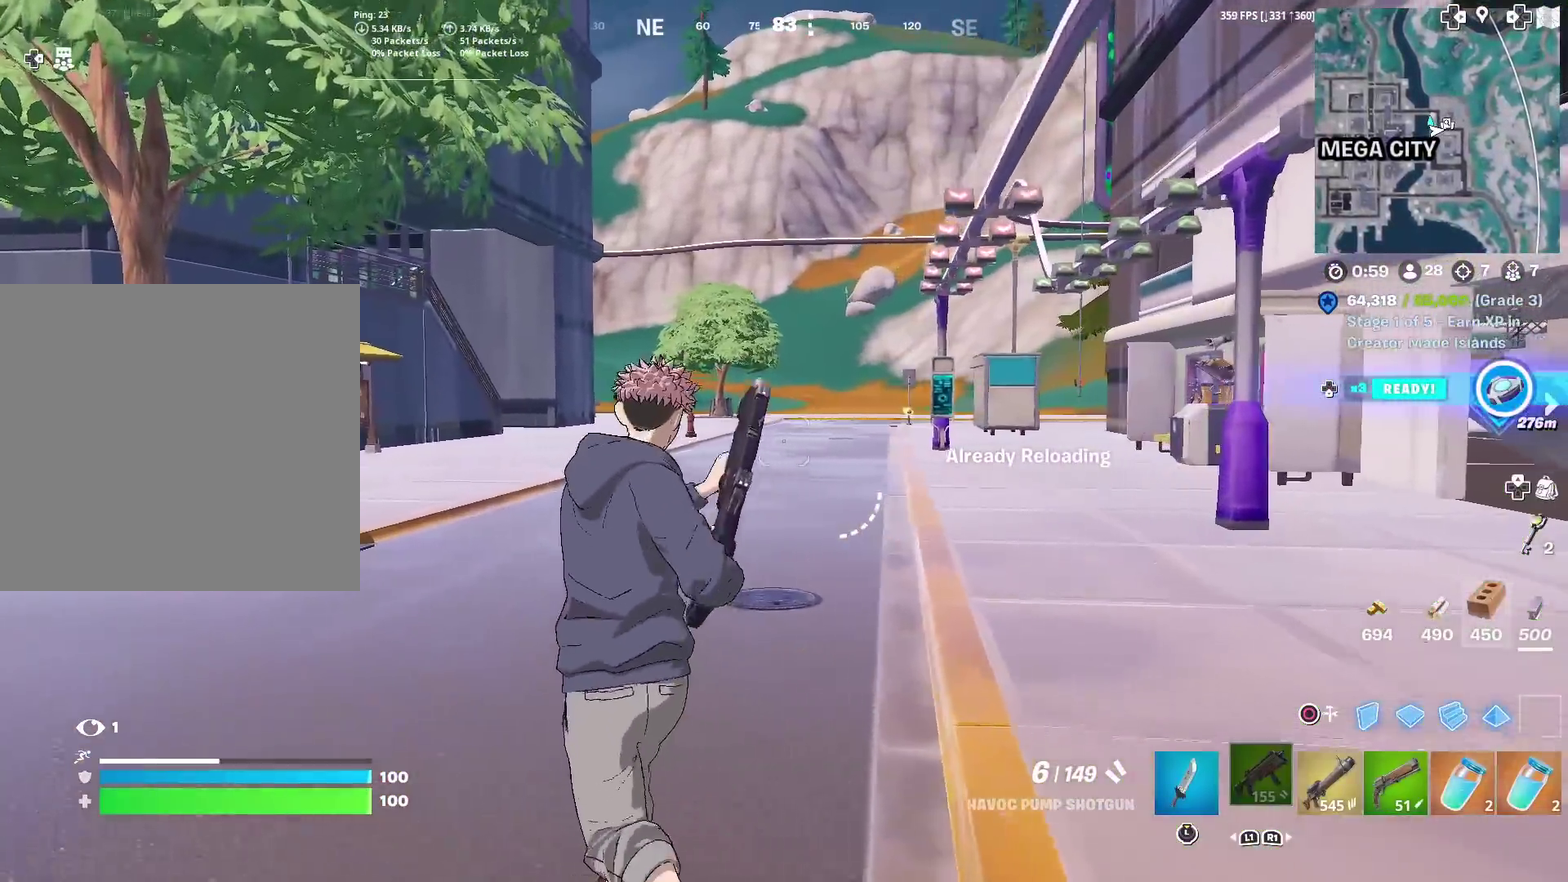
Gameplay with a controller (PlayStation layout); each line is a JSON object with the inputs held at the frame after it (dt_ms = milliseconds from this image to that frame). "events" lists button and stick changes between this image and that frame as [ms after this image, input, new state], when the widget could be followed in between. Not read: TOUCHPAD.
{"dt_ms": 501, "buttons": [], "left_stick": "up-left", "right_stick": "center", "events": []}
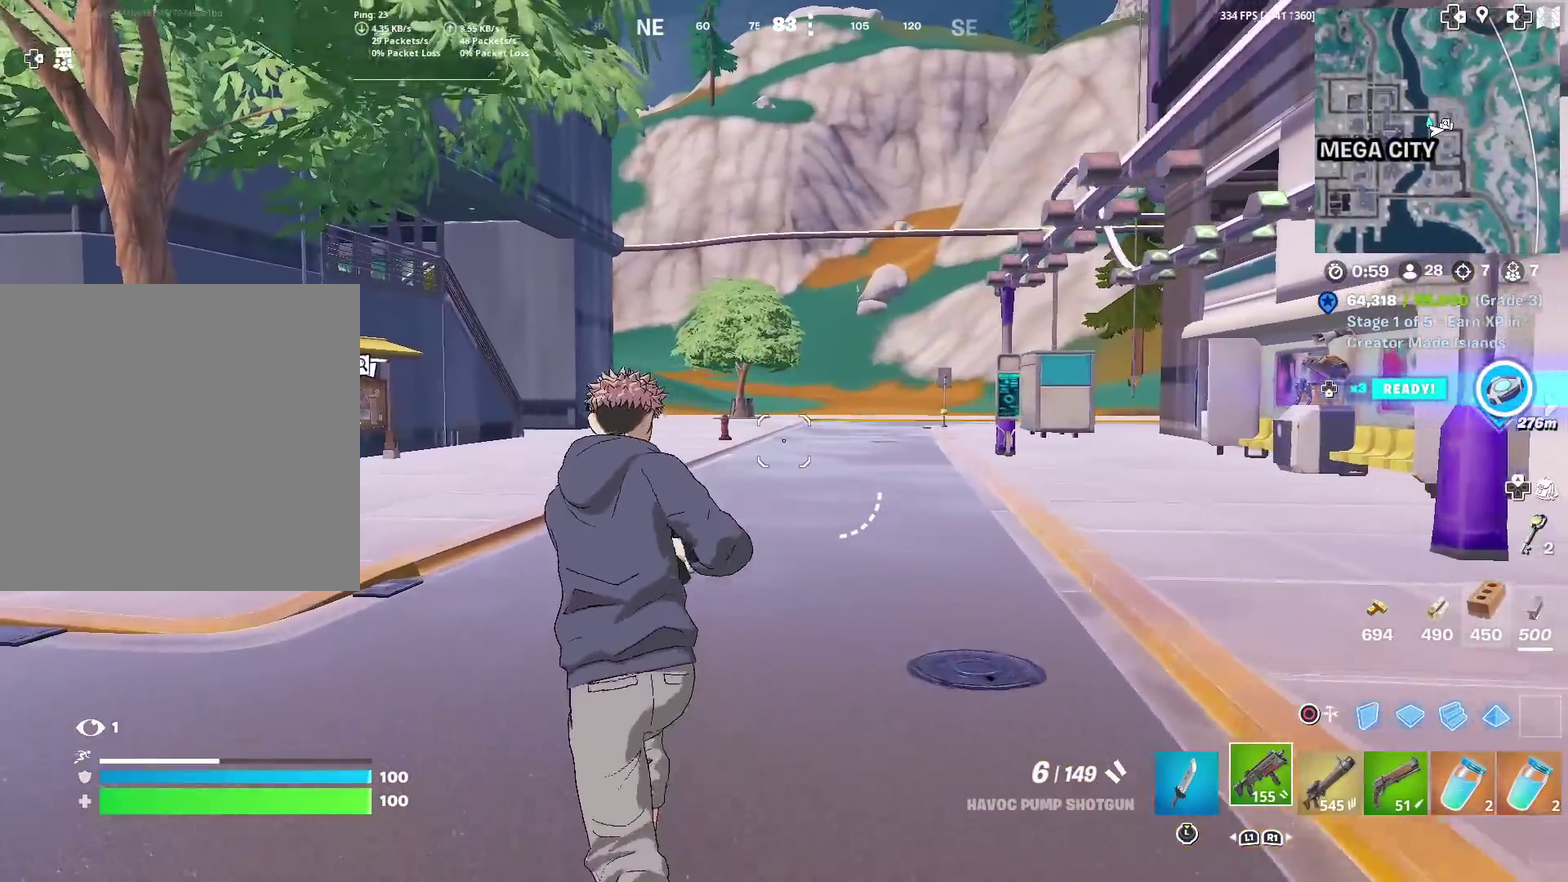
{"dt_ms": 500, "buttons": [], "left_stick": "up-left", "right_stick": "center", "events": []}
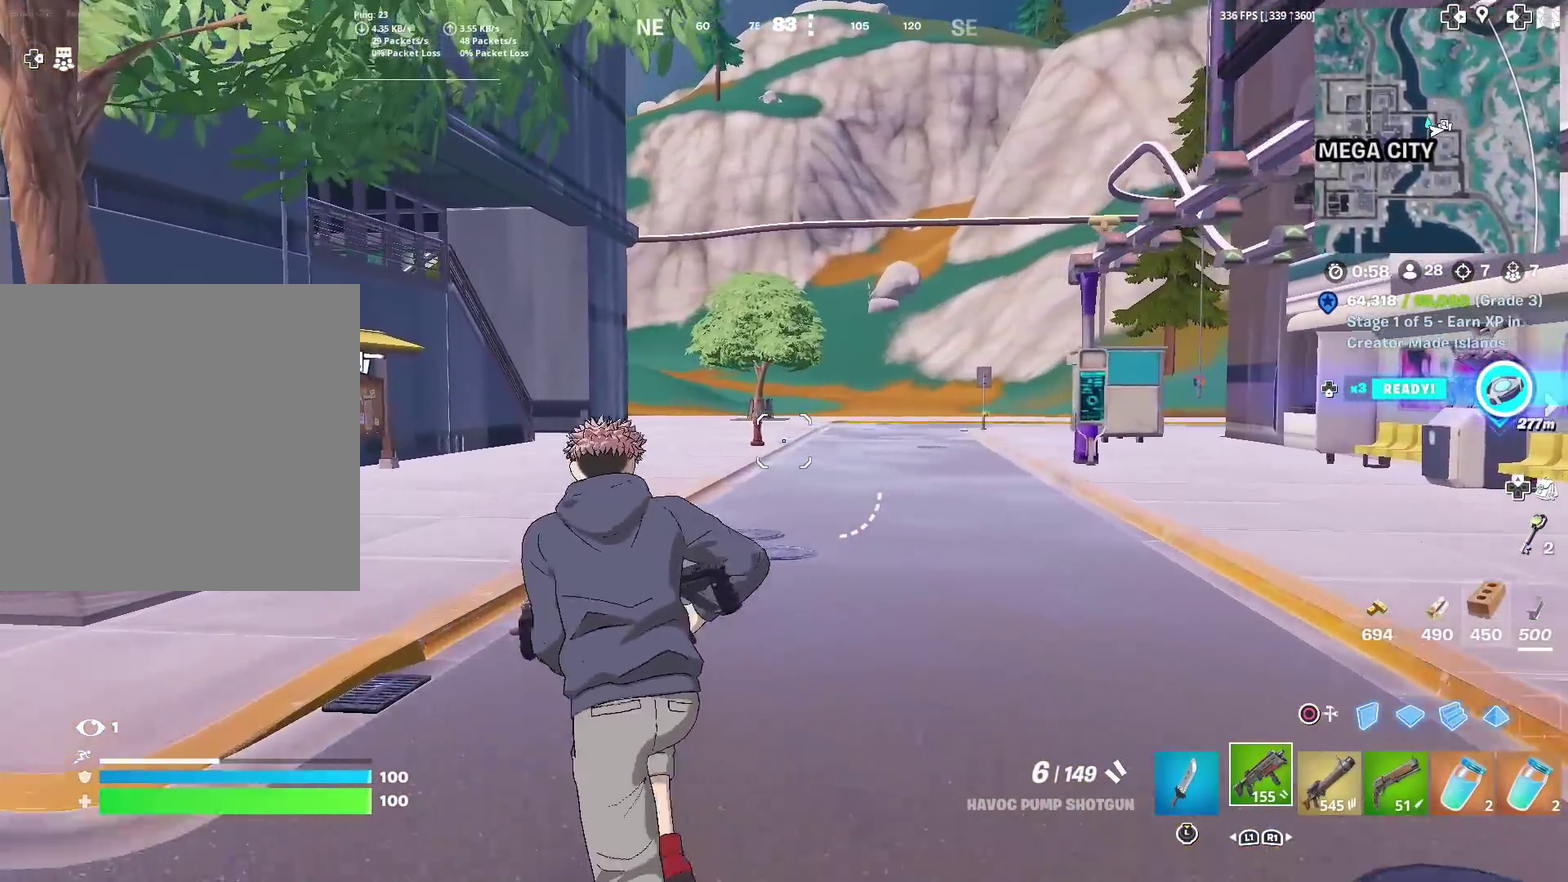
{"dt_ms": 501, "buttons": [], "left_stick": "up-left", "right_stick": "center", "events": []}
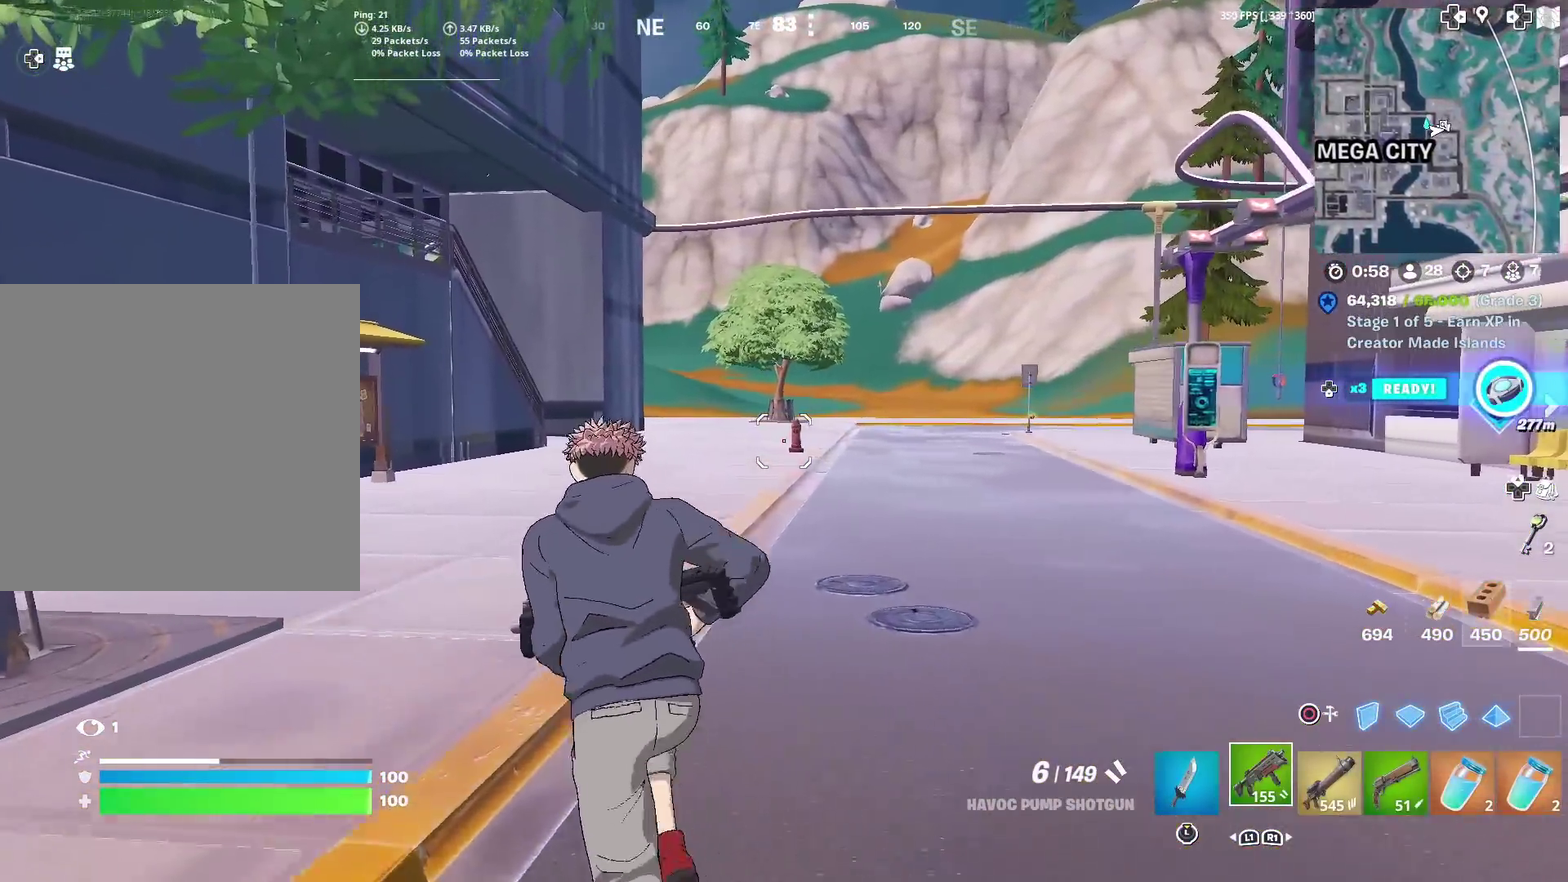
{"dt_ms": 500, "buttons": [], "left_stick": "up", "right_stick": "center", "events": [[333, "left_stick", "up"]]}
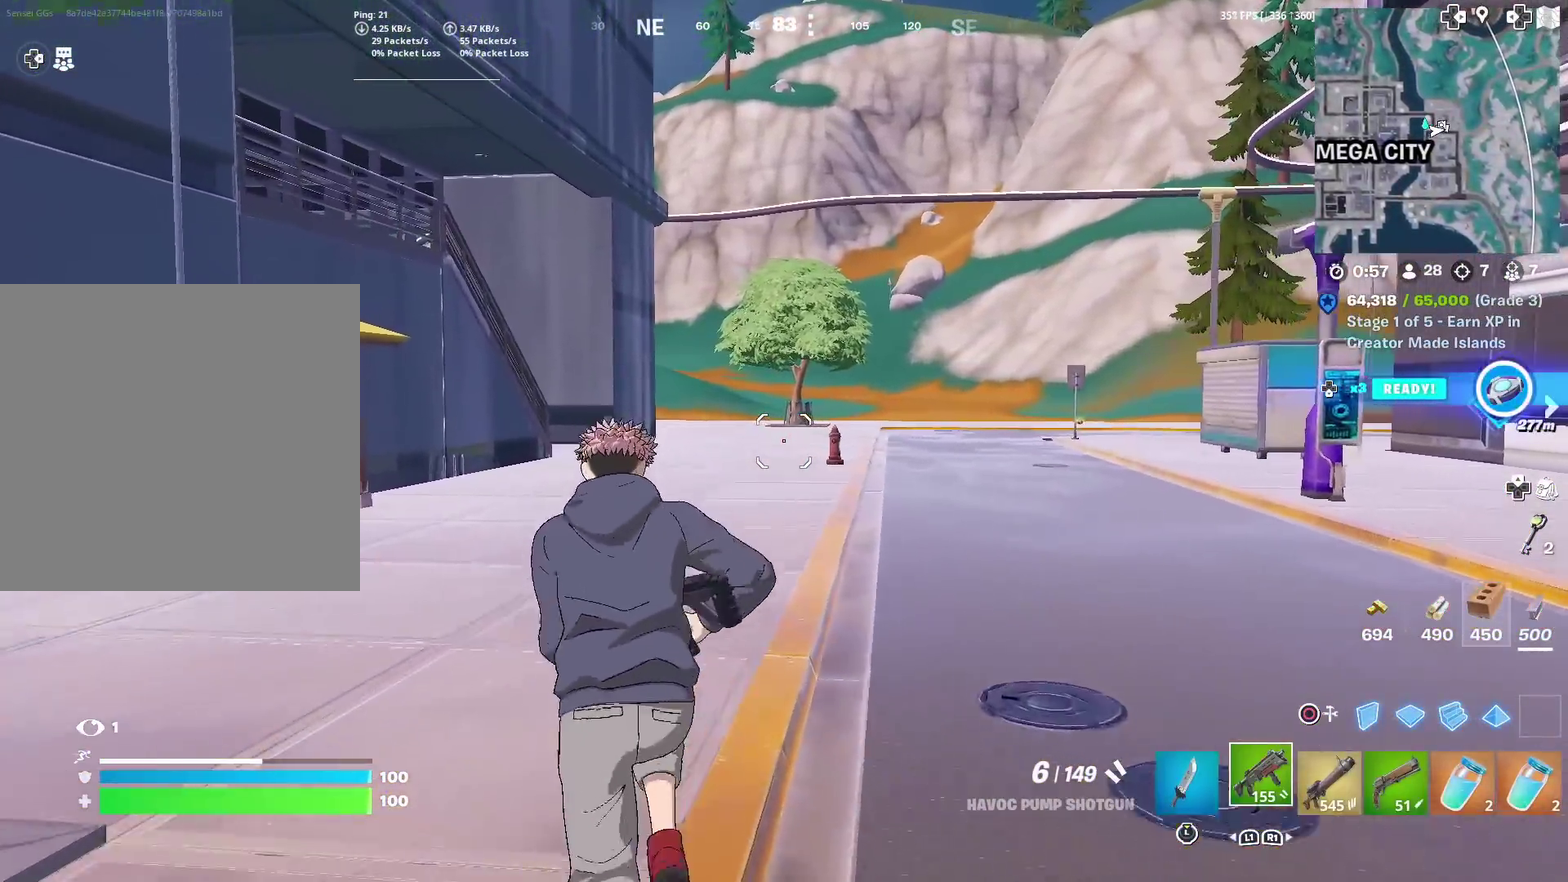
{"dt_ms": 401, "buttons": [], "left_stick": "up", "right_stick": "left", "events": [[50, "R1", "down"], [134, "R1", "up"], [267, "SQUARE", "down"], [301, "right_stick", "left"], [367, "SQUARE", "up"]]}
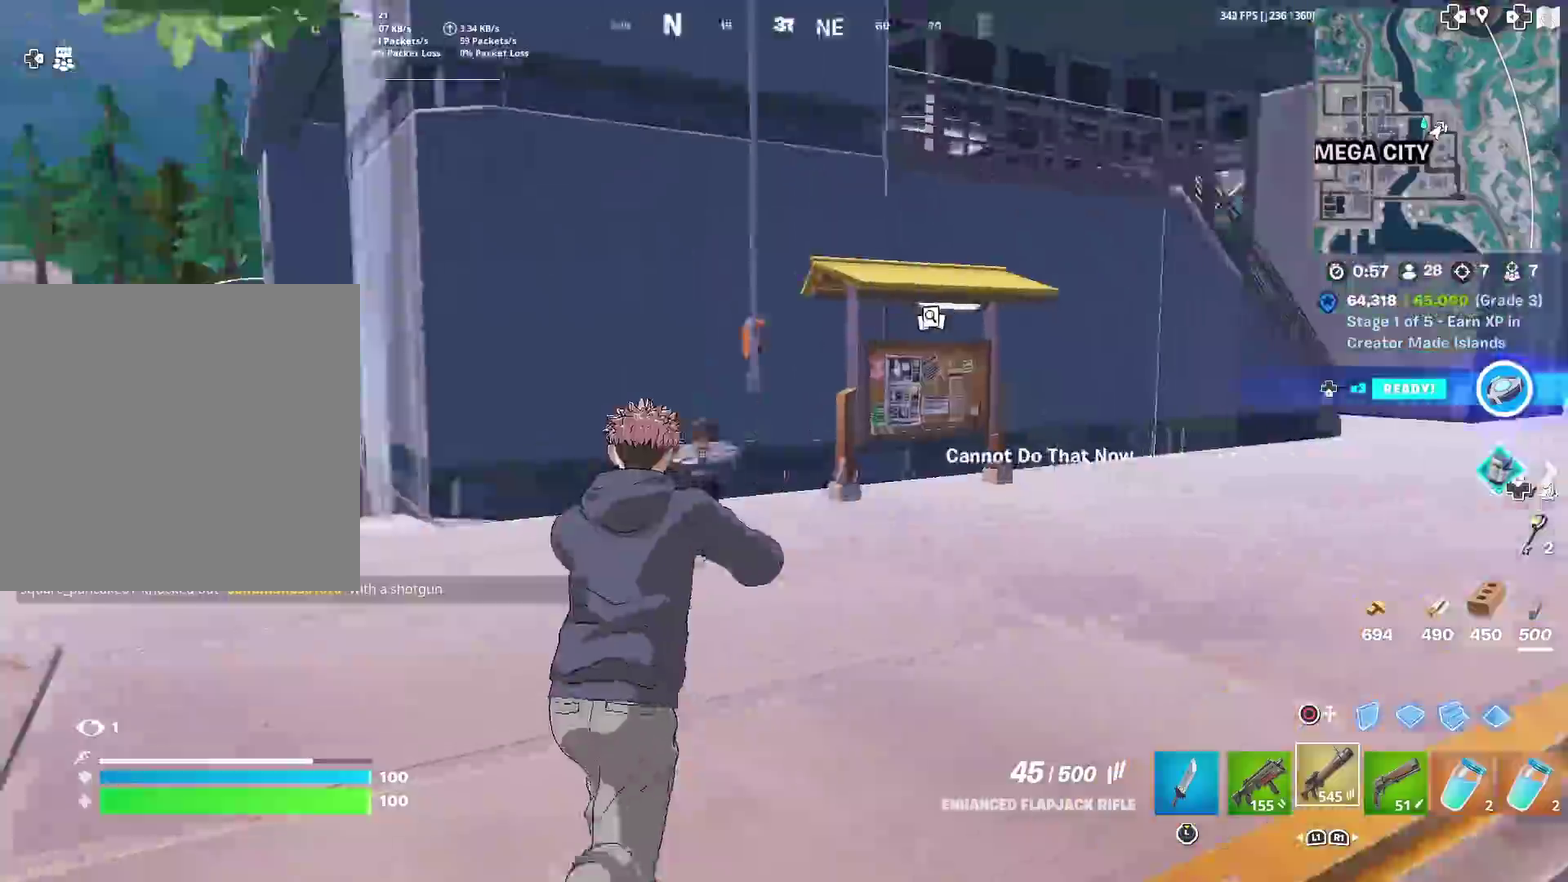
{"dt_ms": 600, "buttons": ["R1"], "left_stick": "up-right", "right_stick": "left", "events": [[50, "SQUARE", "down"], [133, "SQUARE", "up"], [150, "left_stick", "up-right"], [183, "right_stick", "center"], [233, "SQUARE", "down"], [300, "SQUARE", "up"], [400, "SQUARE", "down"], [467, "SQUARE", "up"], [517, "right_stick", "left"], [584, "R1", "down"]]}
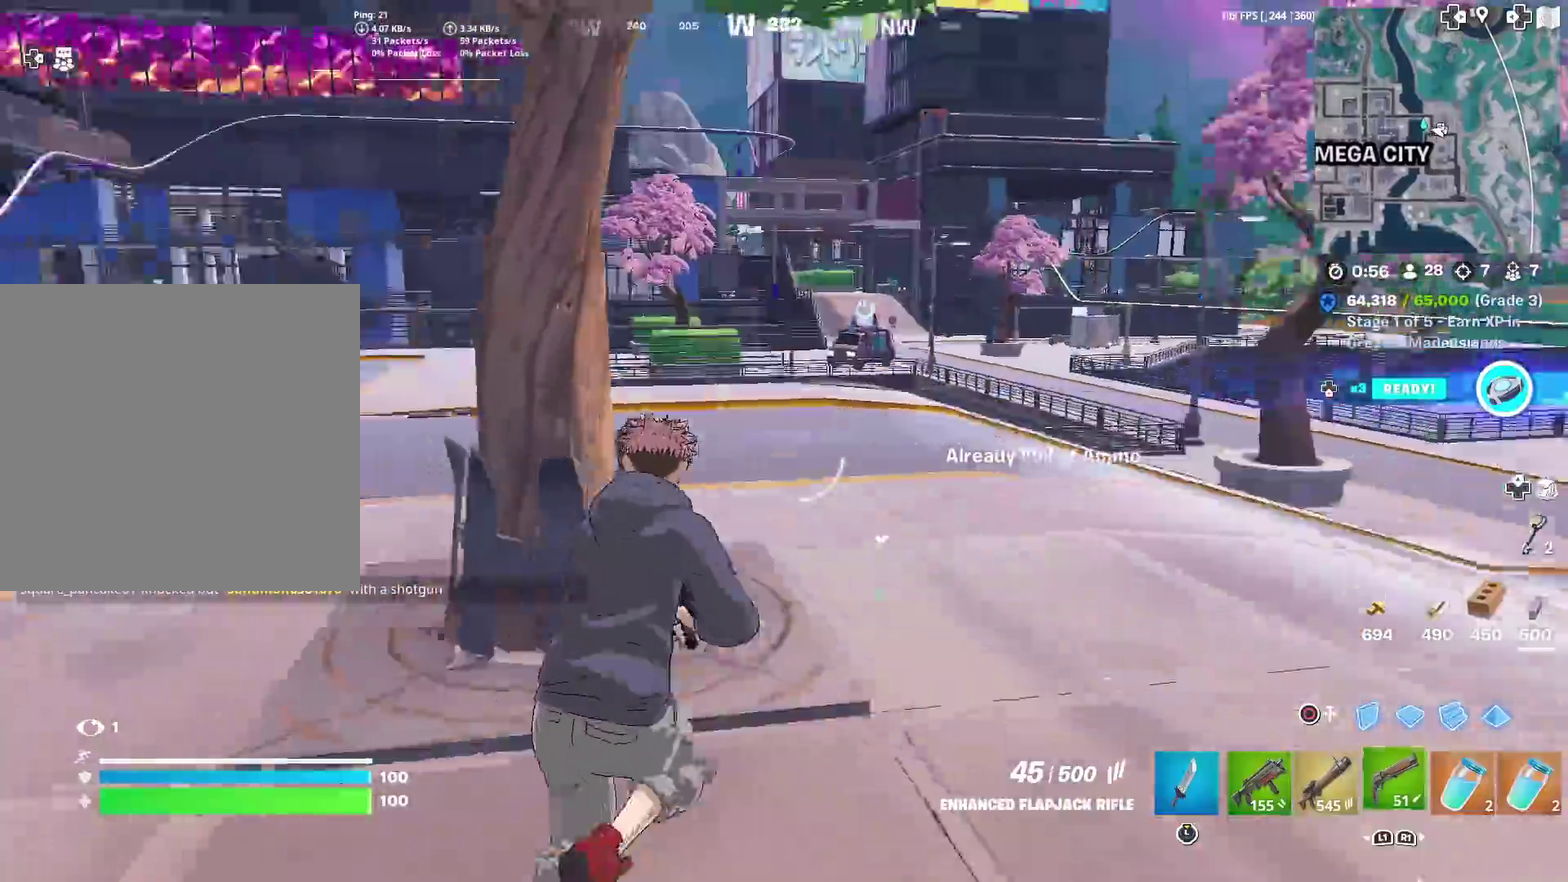
{"dt_ms": 401, "buttons": ["SQUARE"], "left_stick": "up-right", "right_stick": "center", "events": [[34, "right_stick", "center"], [84, "R1", "up"], [201, "SQUARE", "down"], [284, "SQUARE", "up"], [384, "SQUARE", "down"]]}
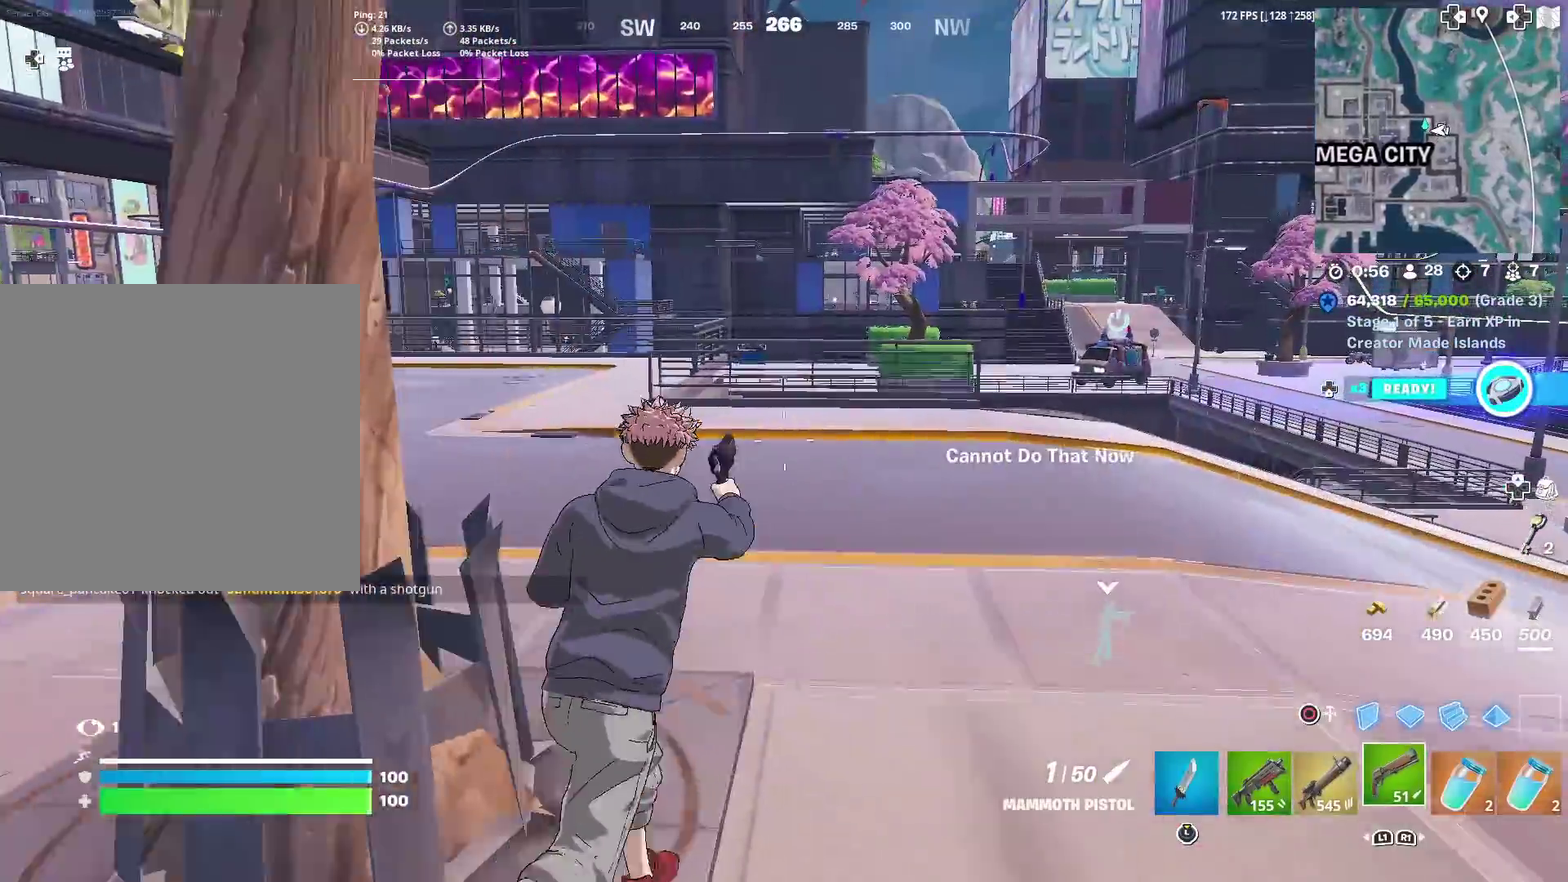
{"dt_ms": 600, "buttons": [], "left_stick": "up-right", "right_stick": "left", "events": [[66, "SQUARE", "up"], [150, "SQUARE", "down"], [217, "SQUARE", "up"], [500, "SQUARE", "down"], [534, "right_stick", "left"], [584, "SQUARE", "up"]]}
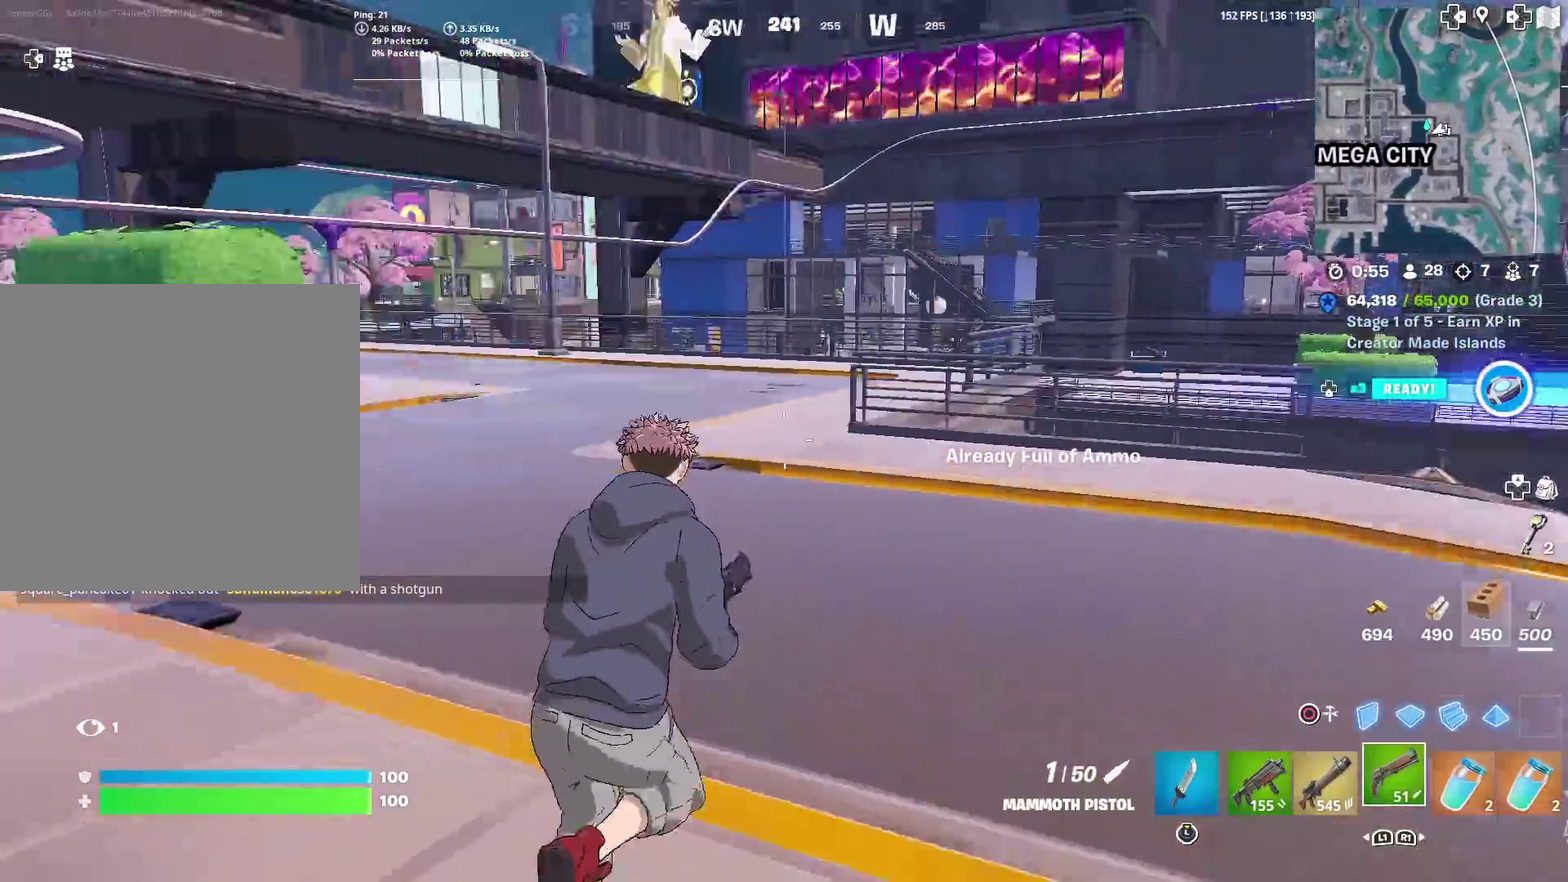
{"dt_ms": 301, "buttons": ["L1"], "left_stick": "up-right", "right_stick": "center", "events": [[67, "right_stick", "center"], [251, "L1", "down"]]}
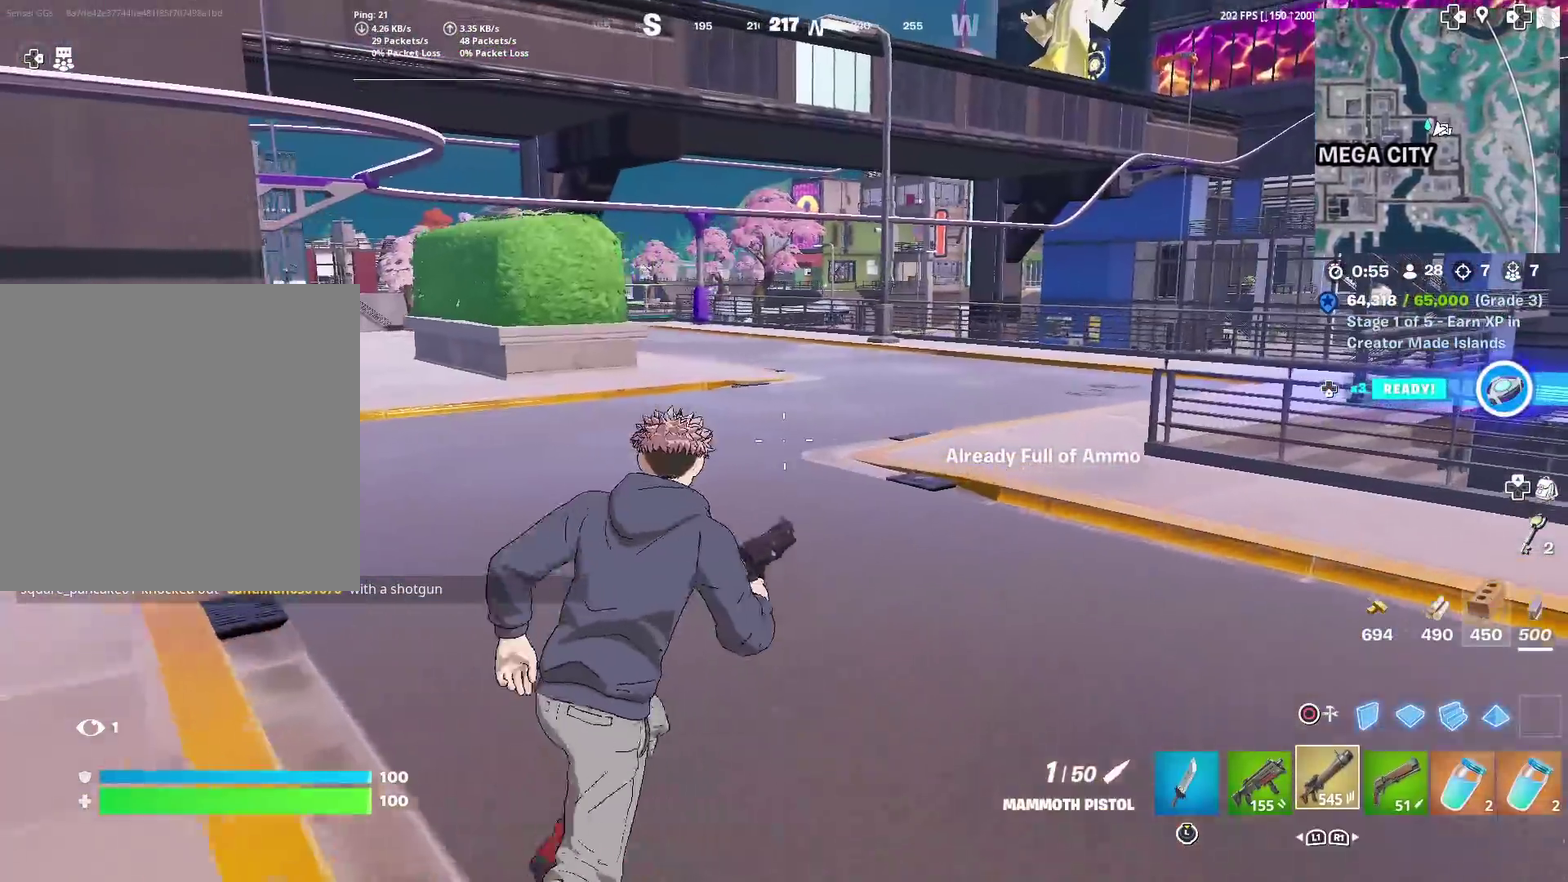
{"dt_ms": 901, "buttons": [], "left_stick": "up", "right_stick": "center", "events": [[83, "L1", "up"], [166, "L1", "down"], [200, "CROSS", "down"], [283, "CROSS", "up"], [300, "L1", "up"], [400, "left_stick", "center"], [634, "SQUARE", "down"], [667, "left_stick", "up"], [684, "SQUARE", "up"]]}
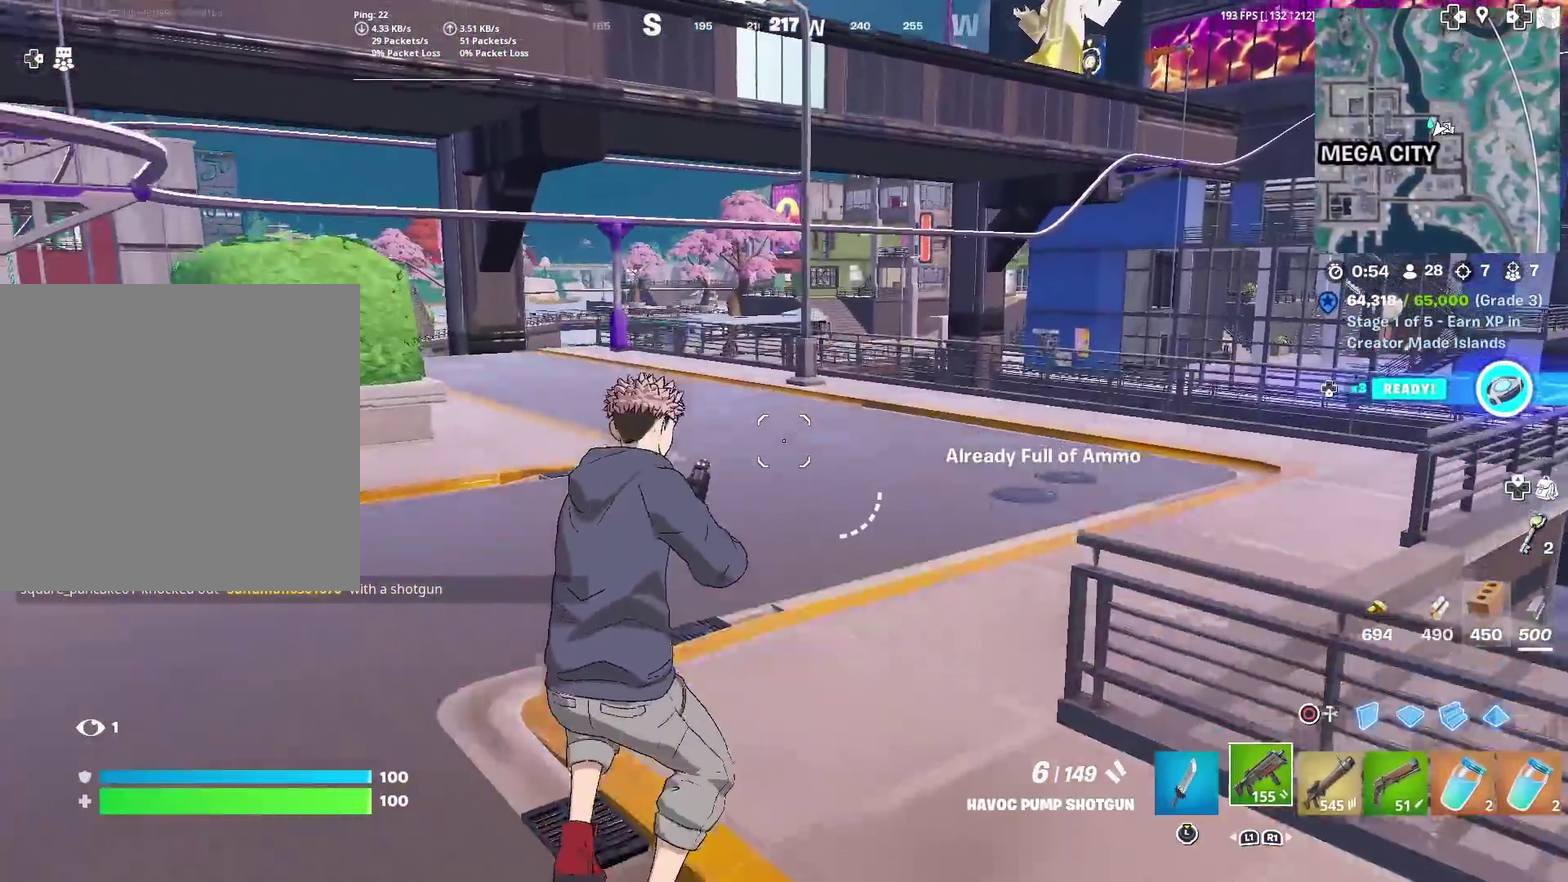
{"dt_ms": 300, "buttons": ["CROSS"], "left_stick": "up-left", "right_stick": "right", "events": [[200, "right_stick", "right"], [250, "CROSS", "down"], [250, "left_stick", "up-left"]]}
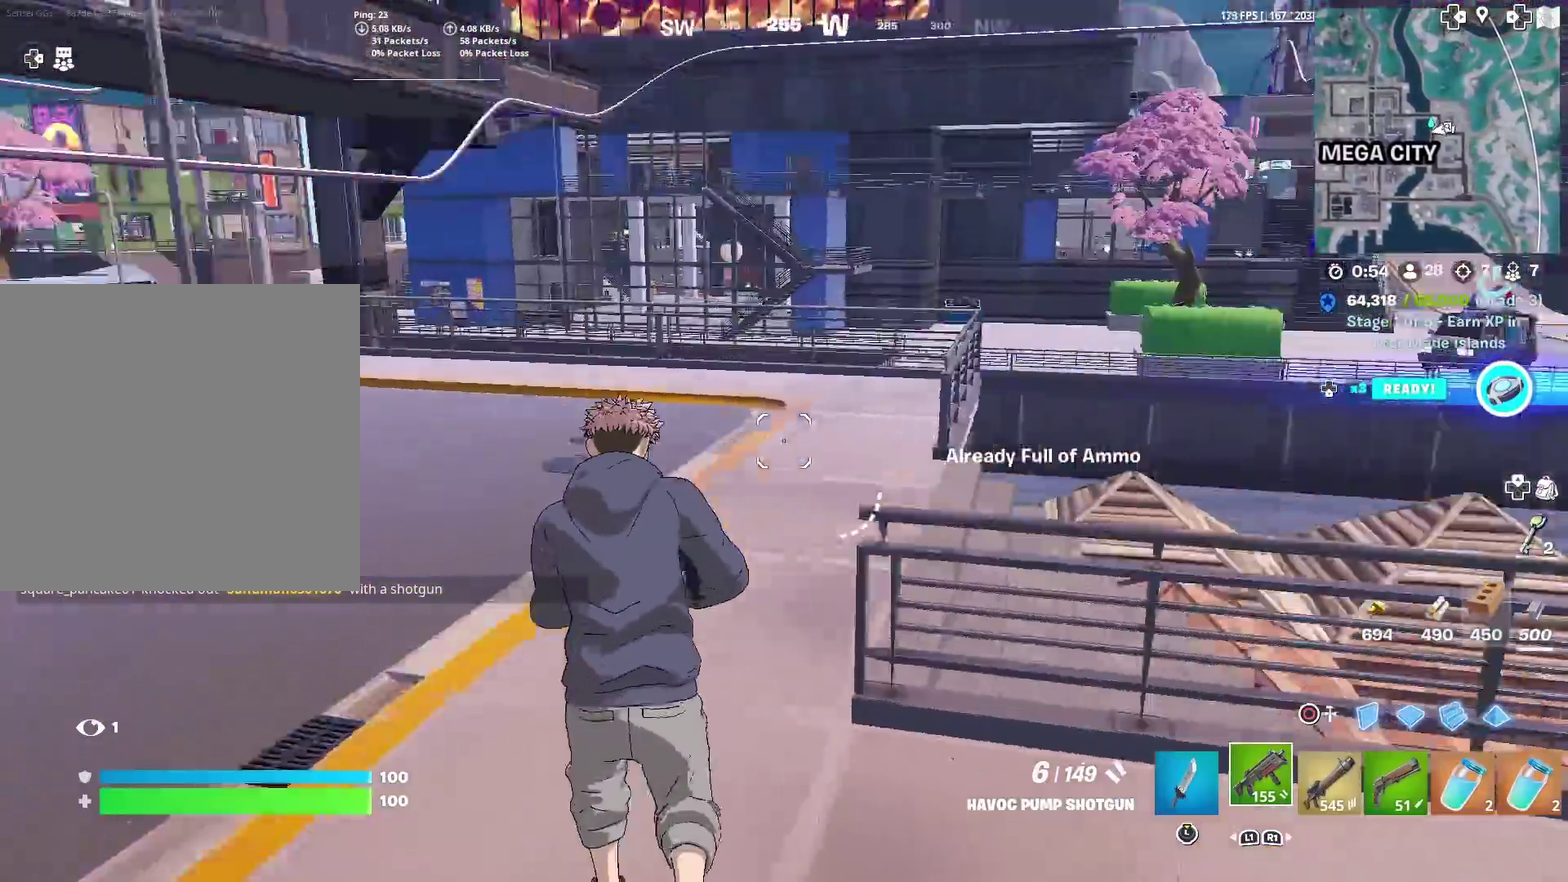
{"dt_ms": 701, "buttons": [], "left_stick": "up-left", "right_stick": "center"}
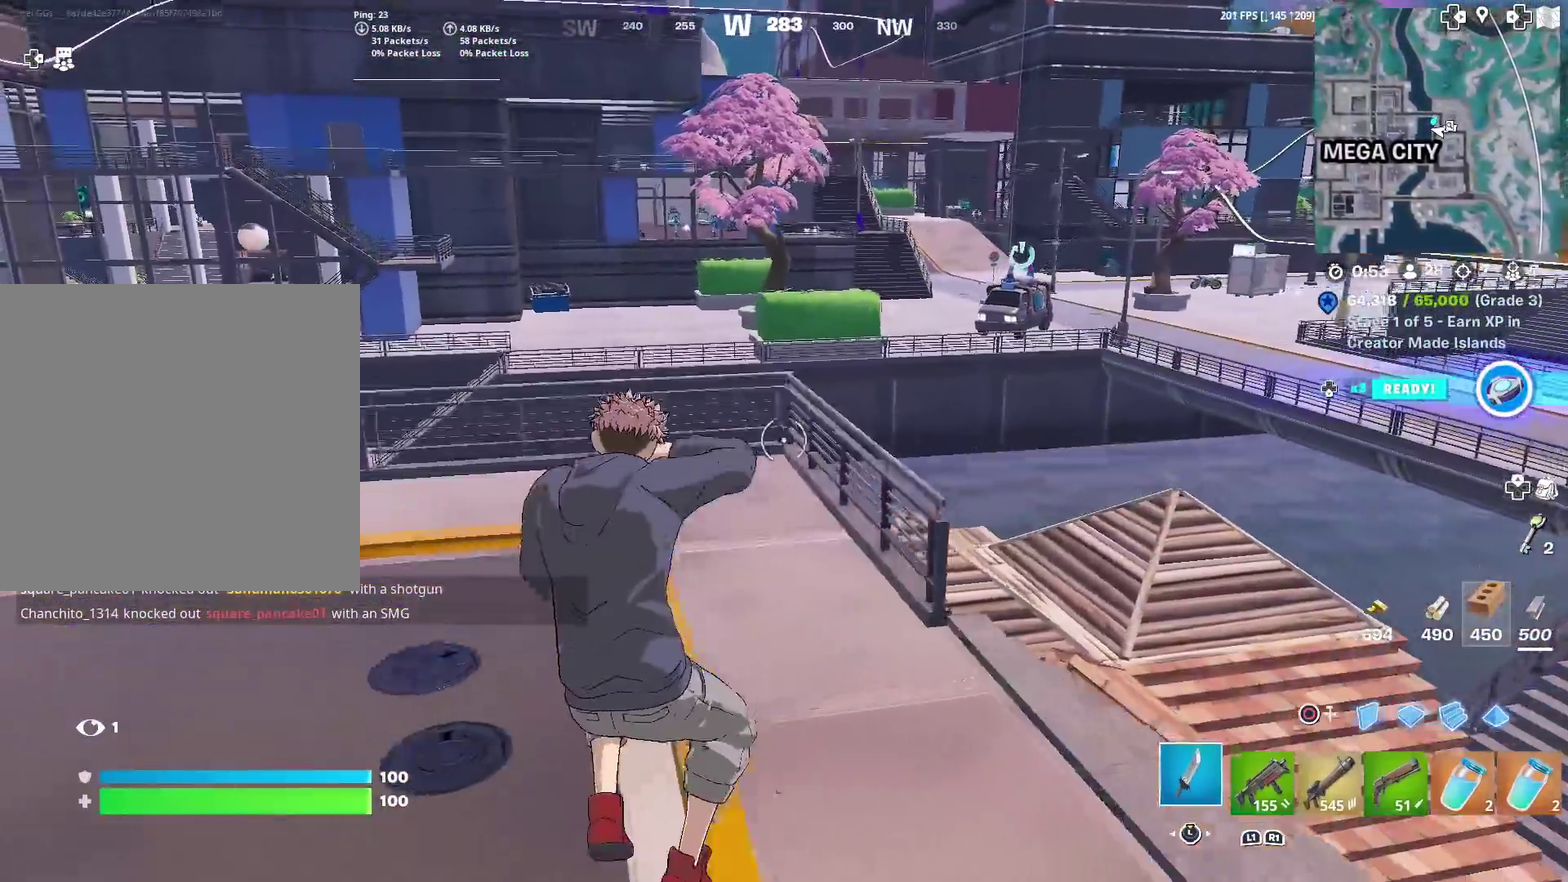
{"dt_ms": 300, "buttons": [], "left_stick": "up-right", "right_stick": "right"}
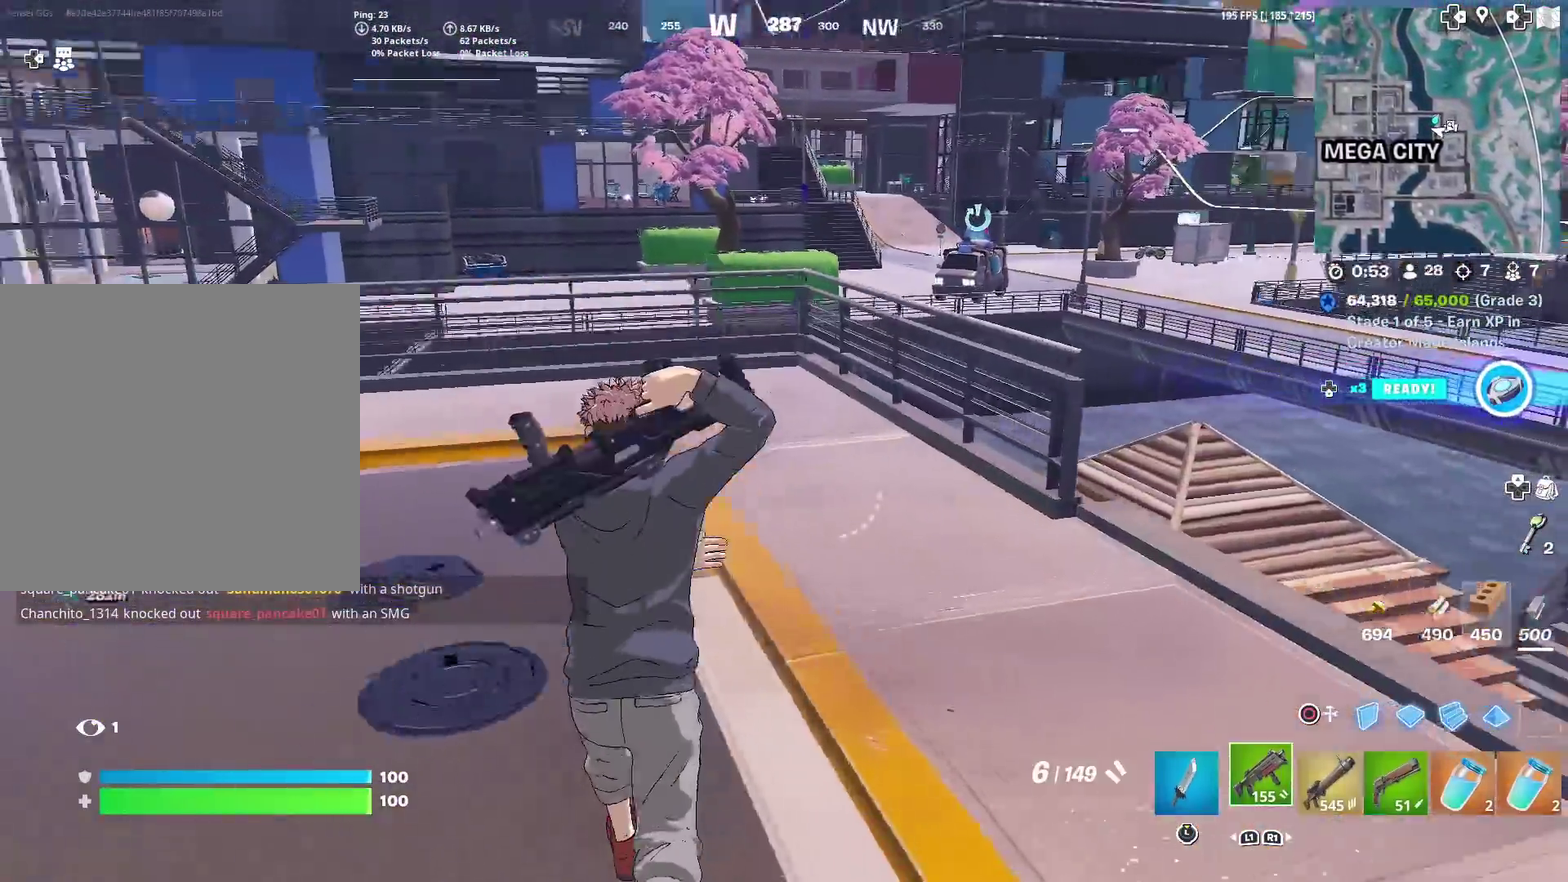
{"dt_ms": 600, "buttons": [], "left_stick": "up-right", "right_stick": "center", "events": [[117, "right_stick", "center"]]}
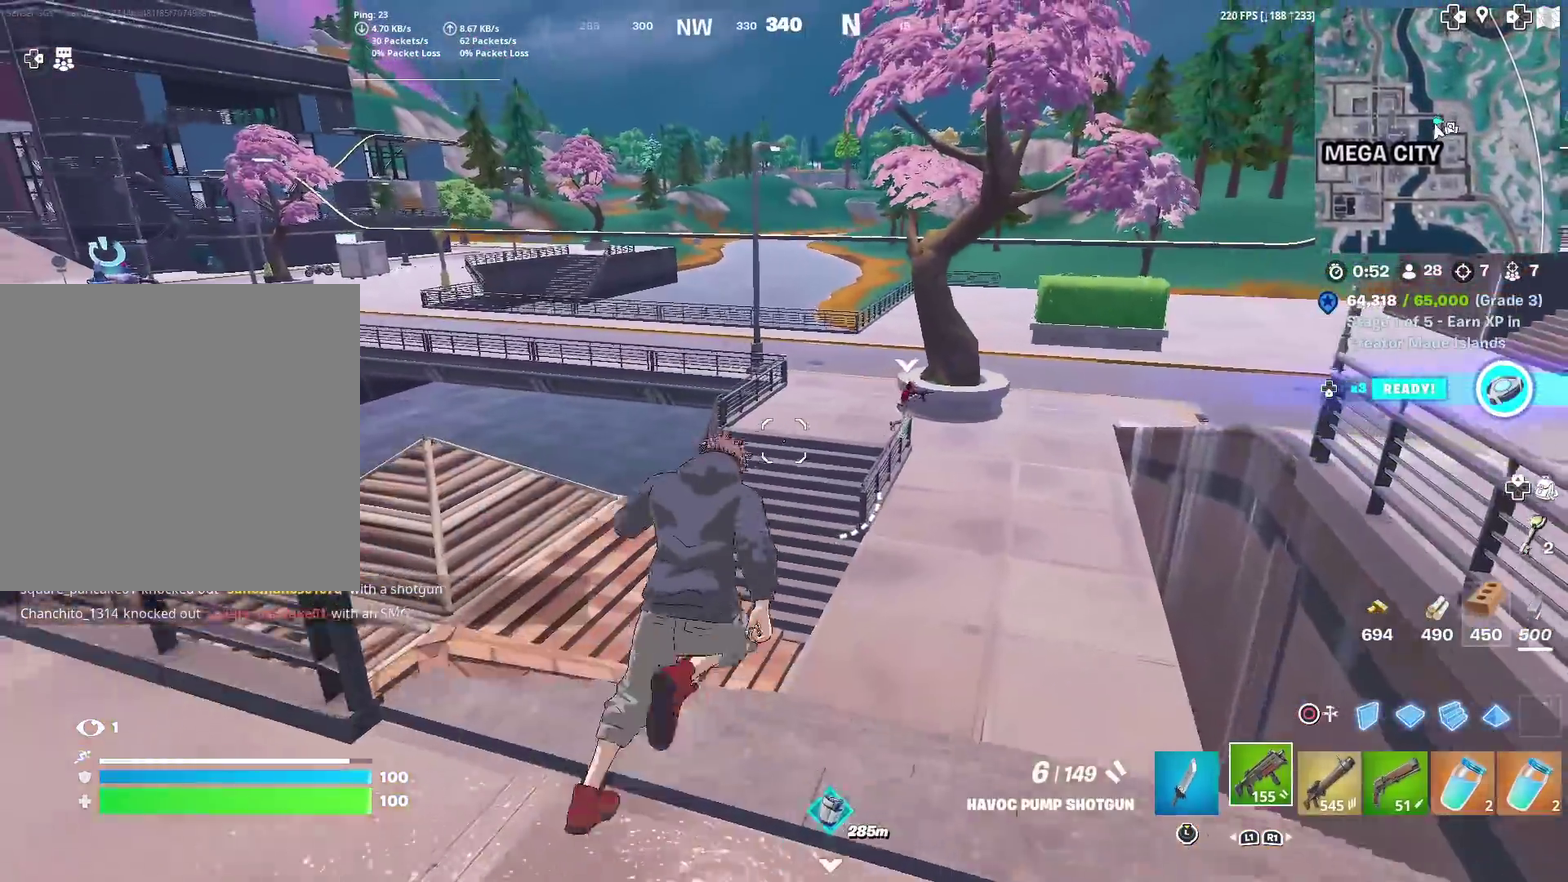
{"dt_ms": 401, "buttons": [], "left_stick": "up-right", "right_stick": "center", "events": []}
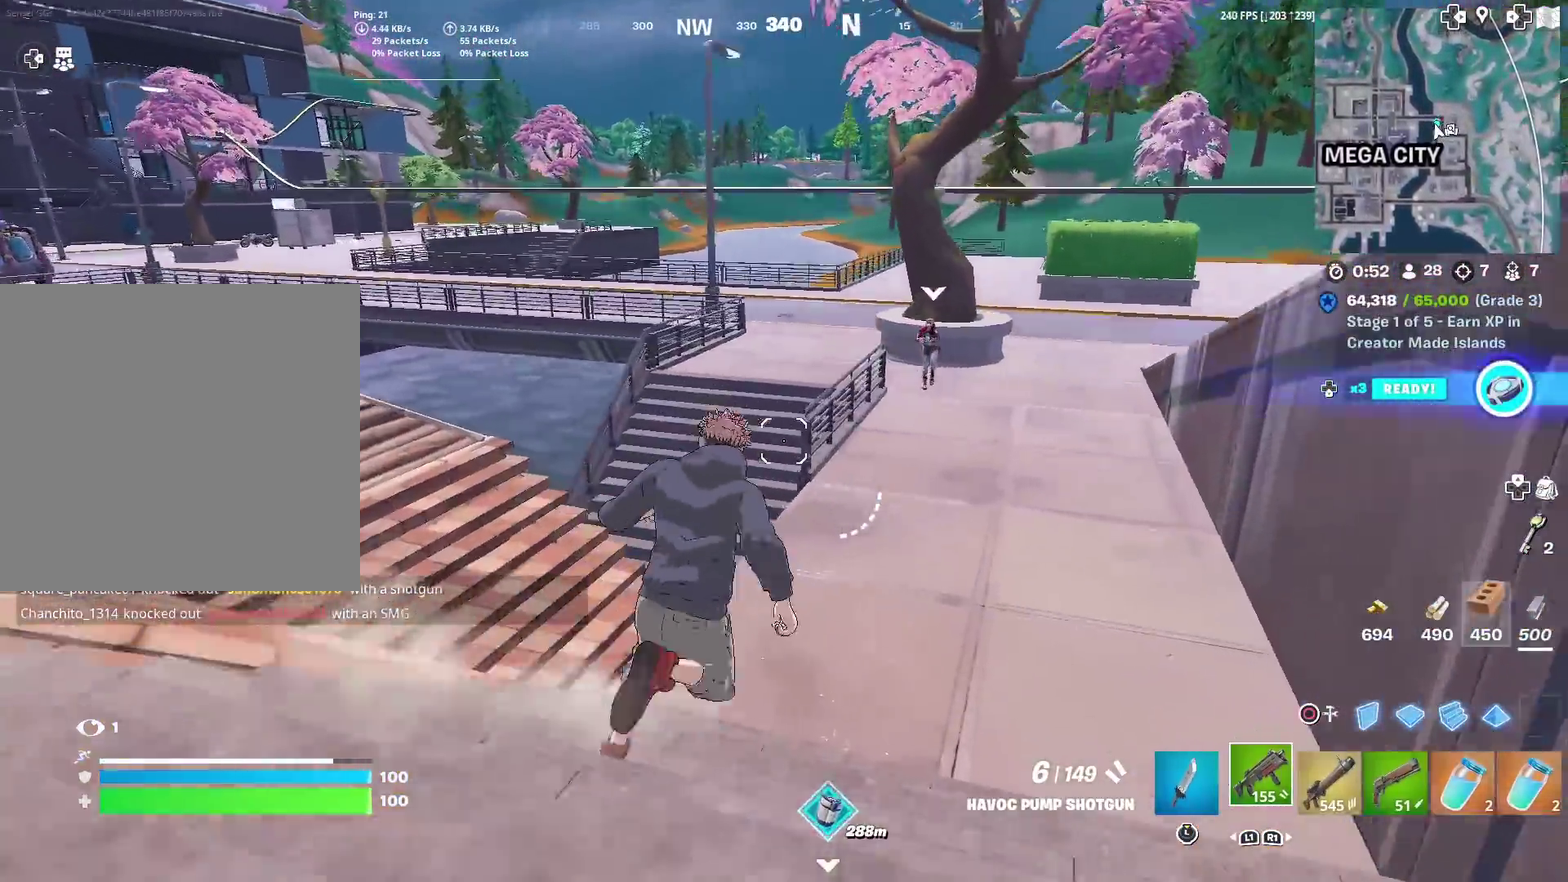
{"dt_ms": 600, "buttons": [], "left_stick": "up-right", "right_stick": "center", "events": []}
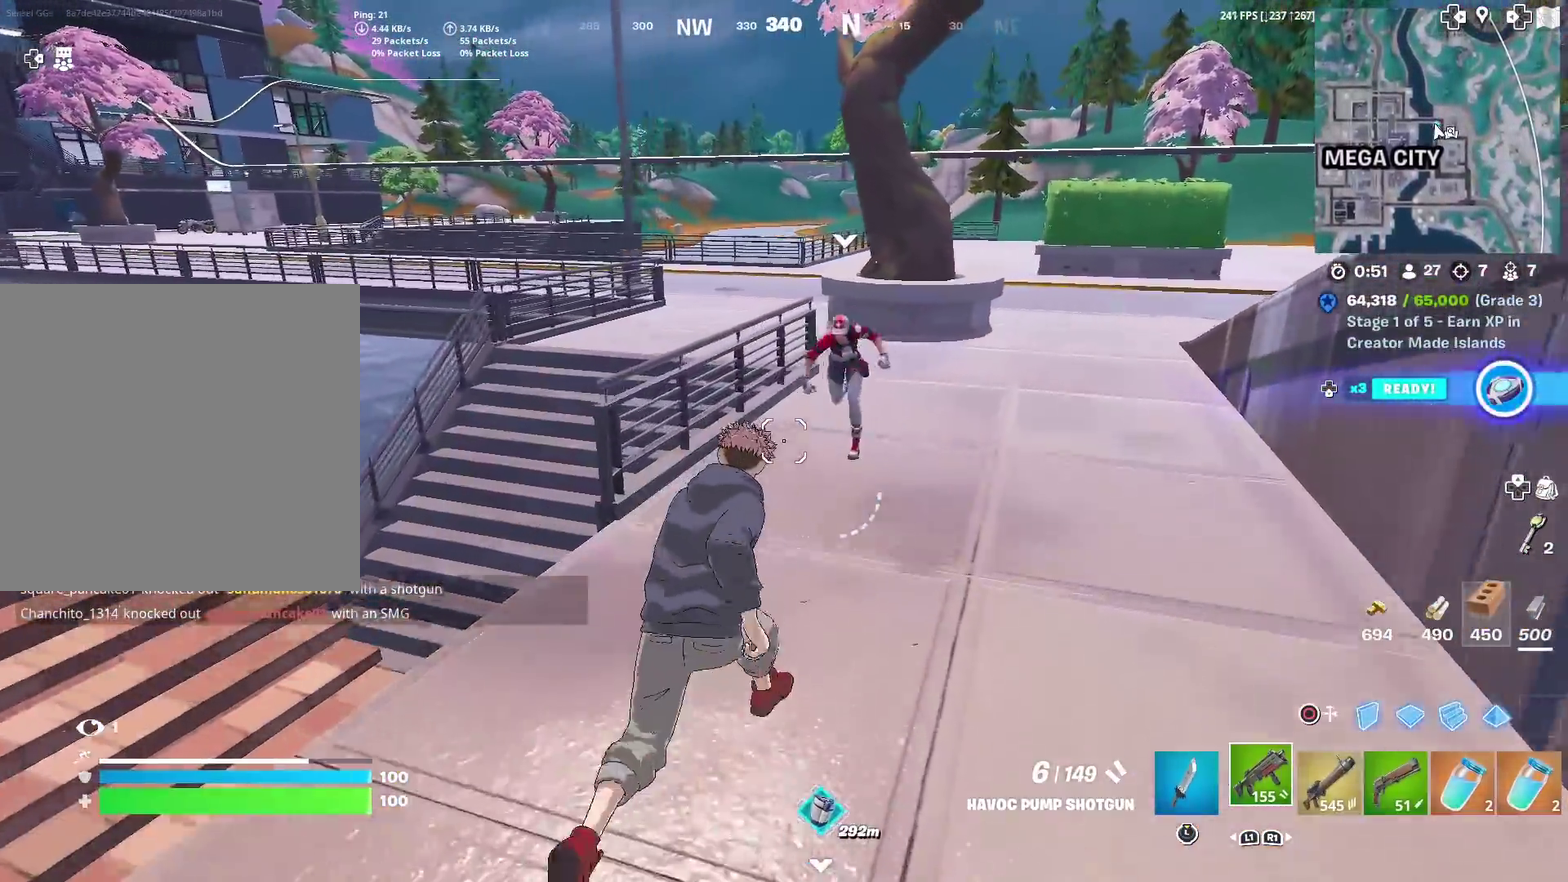
{"dt_ms": 401, "buttons": [], "left_stick": "down-left", "right_stick": "center", "events": [[34, "left_stick", "up"], [100, "left_stick", "up-left"], [100, "right_stick", "left"], [117, "CROSS", "down"], [217, "left_stick", "left"], [234, "CROSS", "up"], [284, "right_stick", "down-left"], [301, "left_stick", "down-left"], [351, "right_stick", "center"]]}
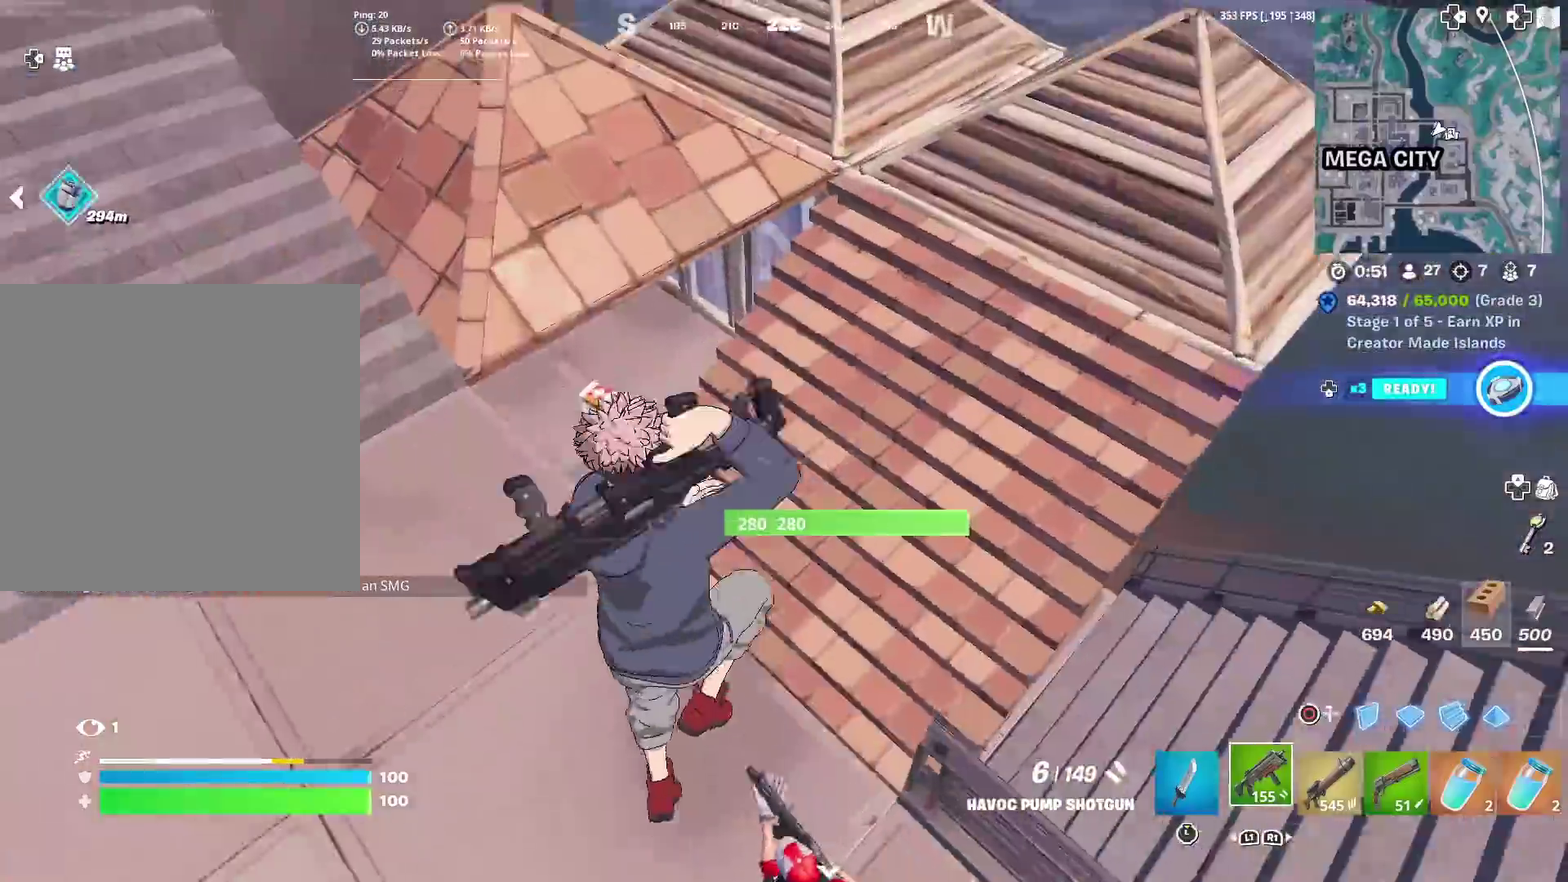
{"dt_ms": 500, "buttons": [], "left_stick": "up-right", "right_stick": "center", "events": [[100, "left_stick", "center"], [183, "left_stick", "right"], [417, "left_stick", "up-right"]]}
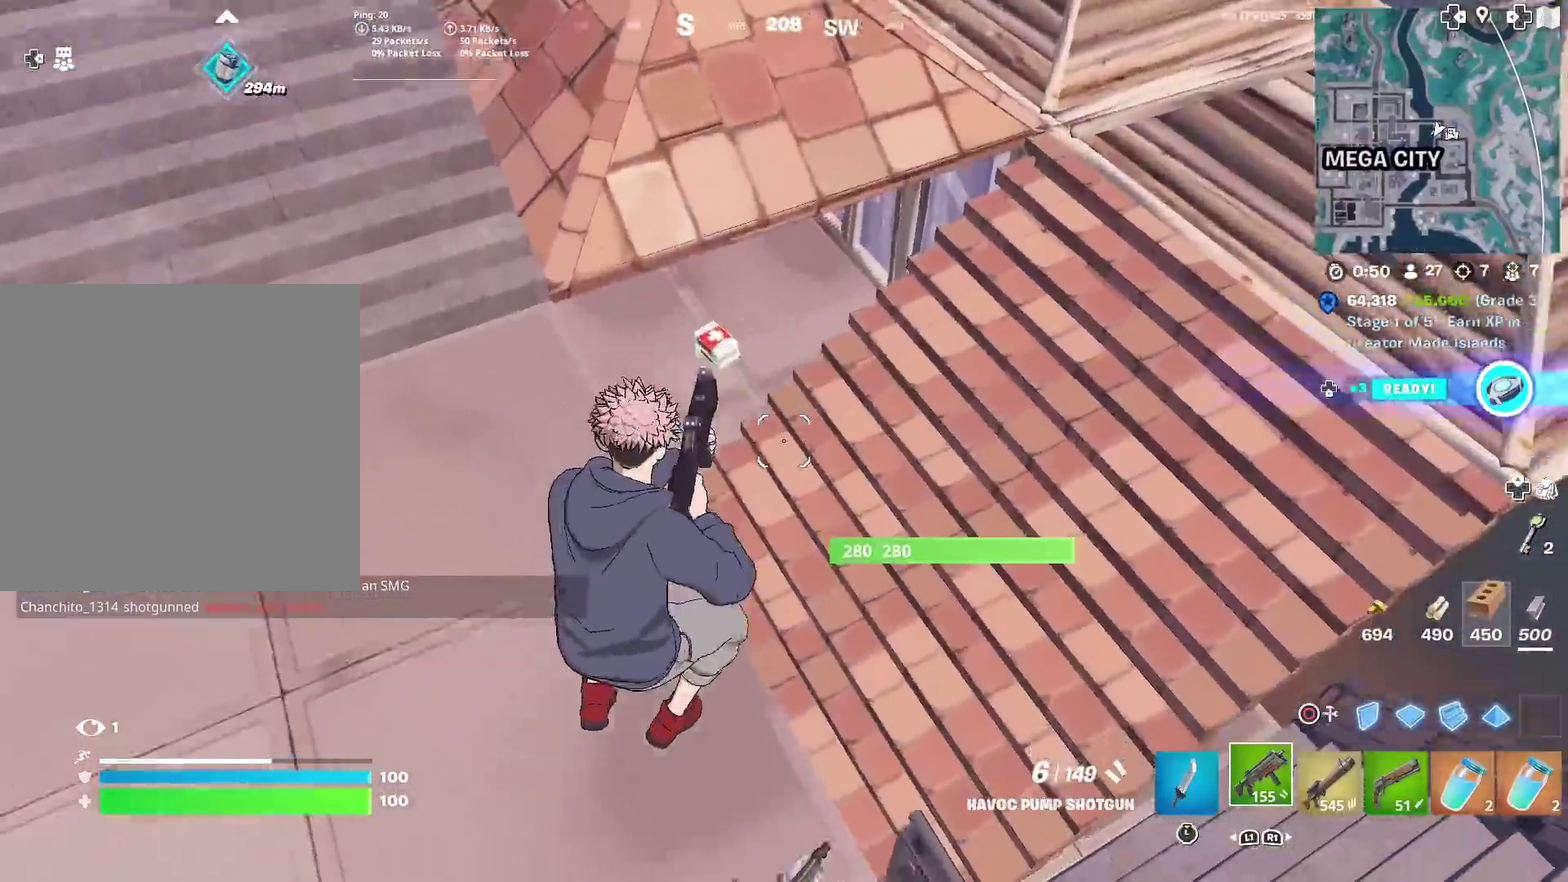
{"dt_ms": 501, "buttons": ["CIRCLE"], "left_stick": "down-right", "right_stick": "center", "events": [[217, "CIRCLE", "down"], [251, "left_stick", "right"], [351, "CIRCLE", "up"], [384, "R2", "down"], [417, "left_stick", "down-right"], [451, "R2", "up"], [467, "CIRCLE", "down"]]}
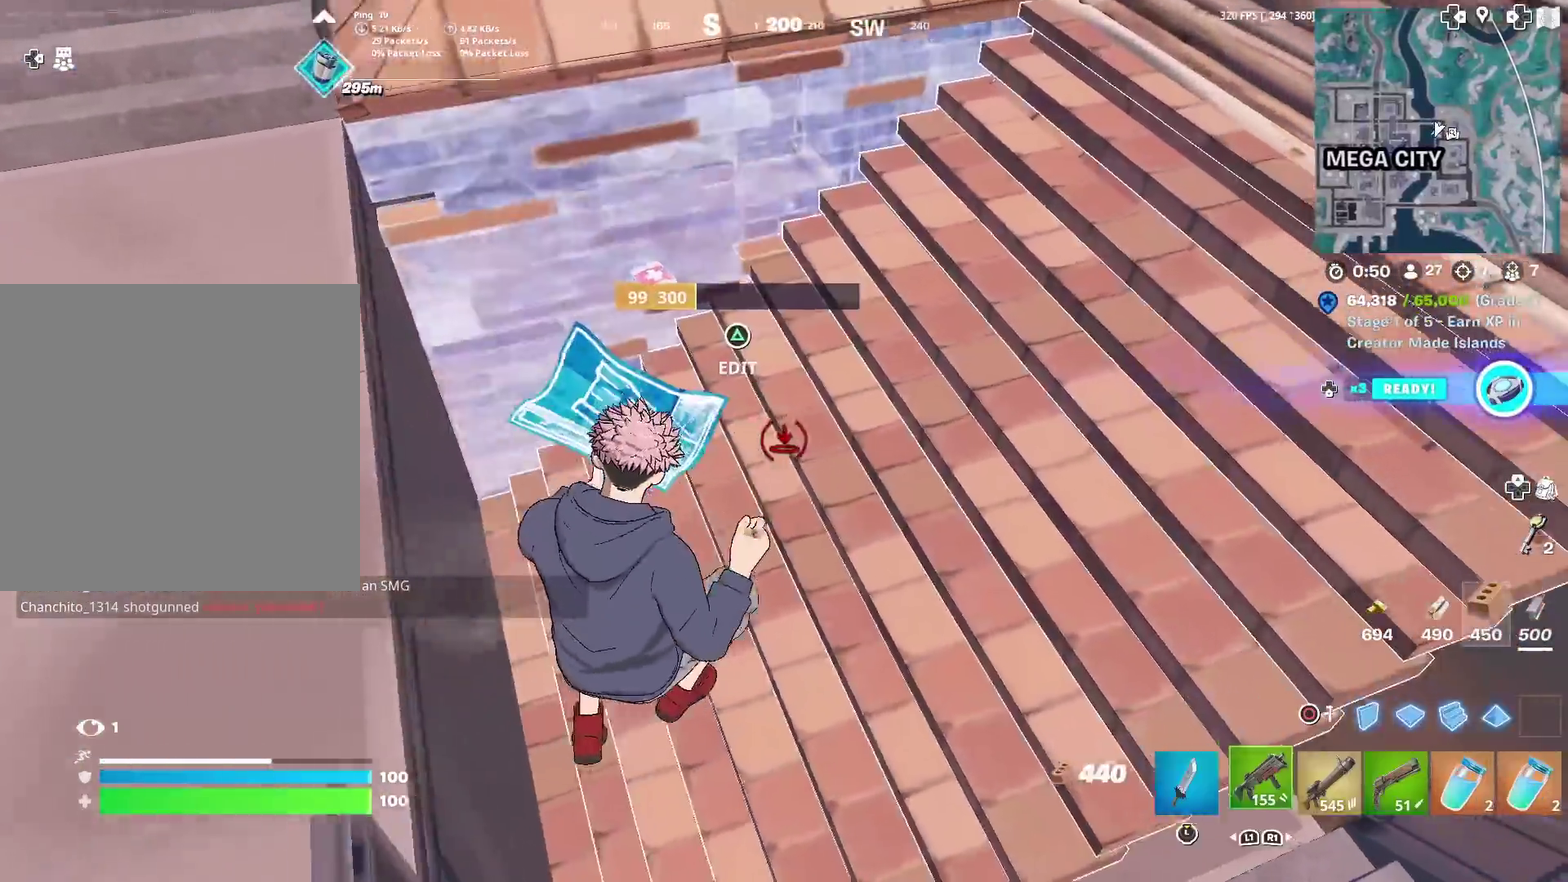
{"dt_ms": 400, "buttons": [], "left_stick": "up-right", "right_stick": "up-right", "events": [[16, "left_stick", "right"], [50, "right_stick", "right"], [83, "CIRCLE", "up"], [83, "left_stick", "up-right"], [117, "right_stick", "up-right"]]}
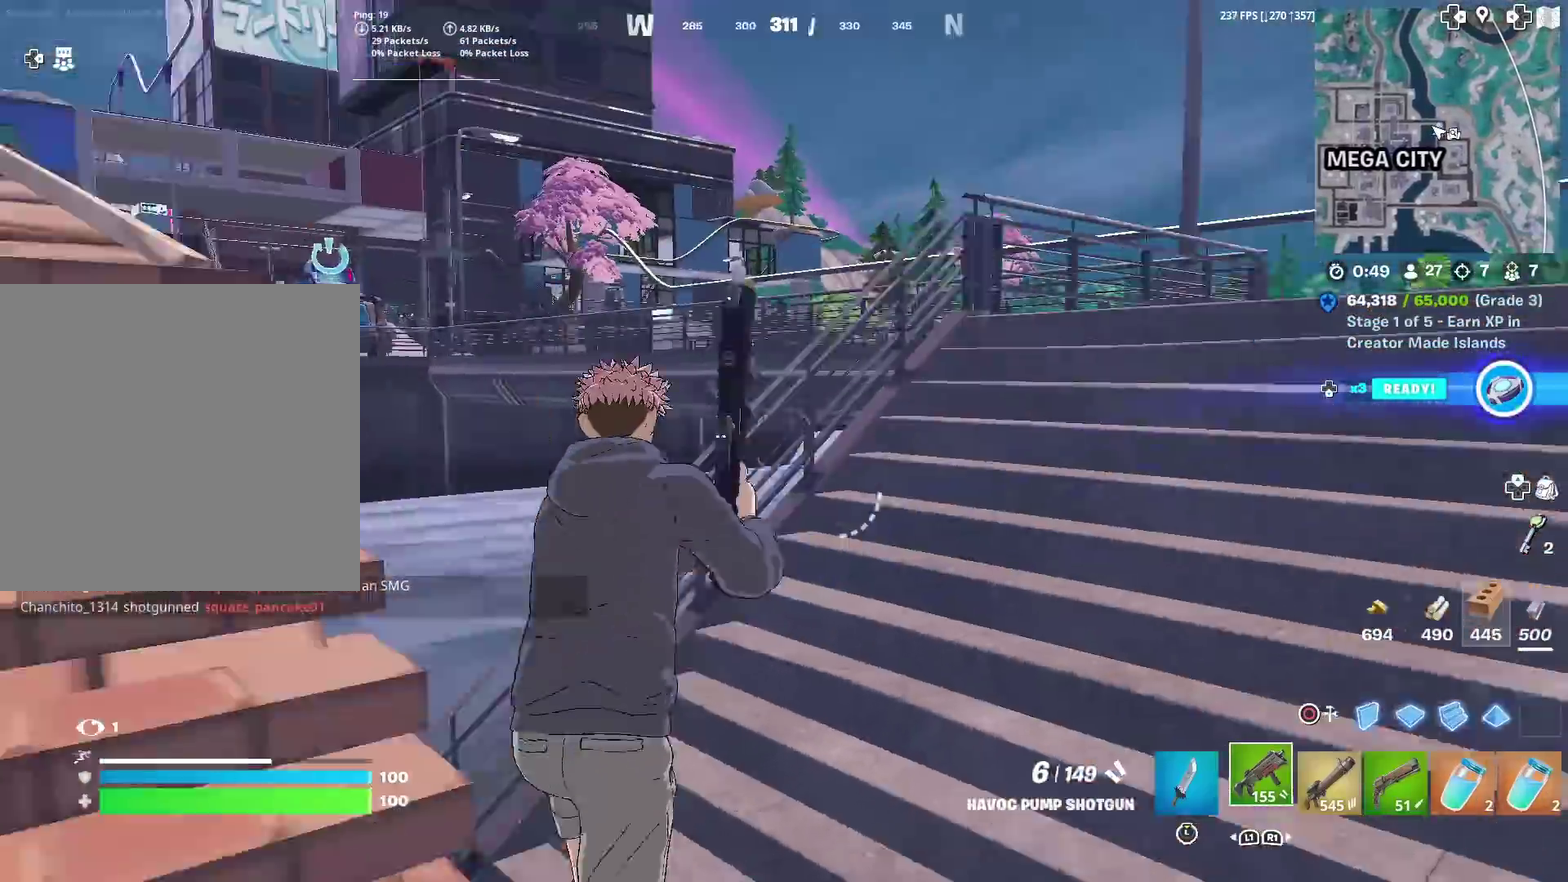
{"dt_ms": 601, "buttons": [], "left_stick": "up-right", "right_stick": "center", "events": [[17, "right_stick", "center"]]}
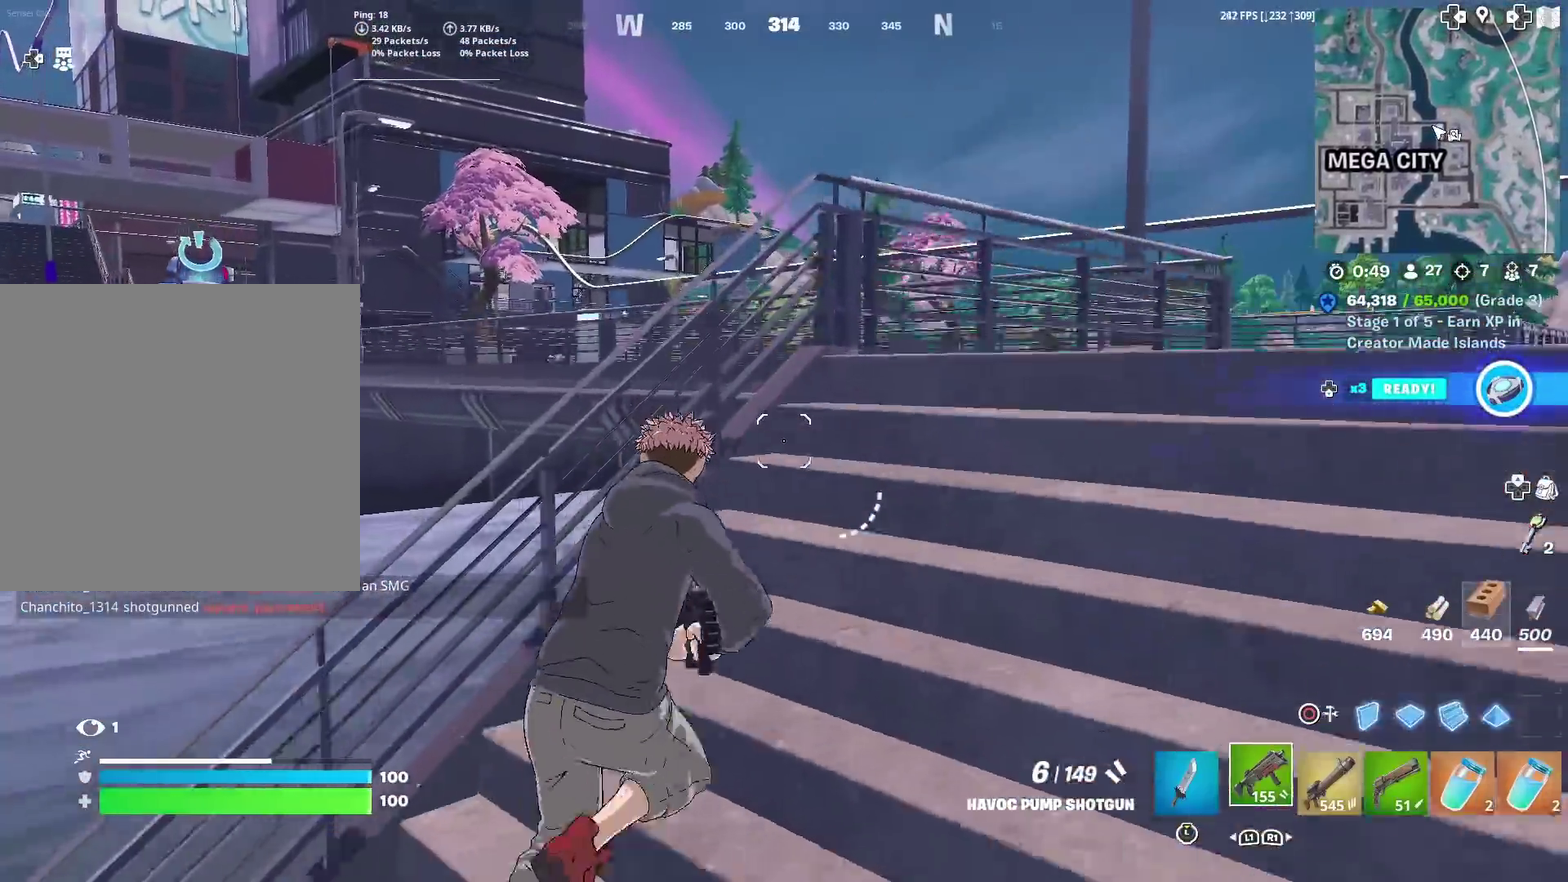
{"dt_ms": 400, "buttons": [], "left_stick": "up-right", "right_stick": "center", "events": [[183, "right_stick", "right"], [250, "right_stick", "center"]]}
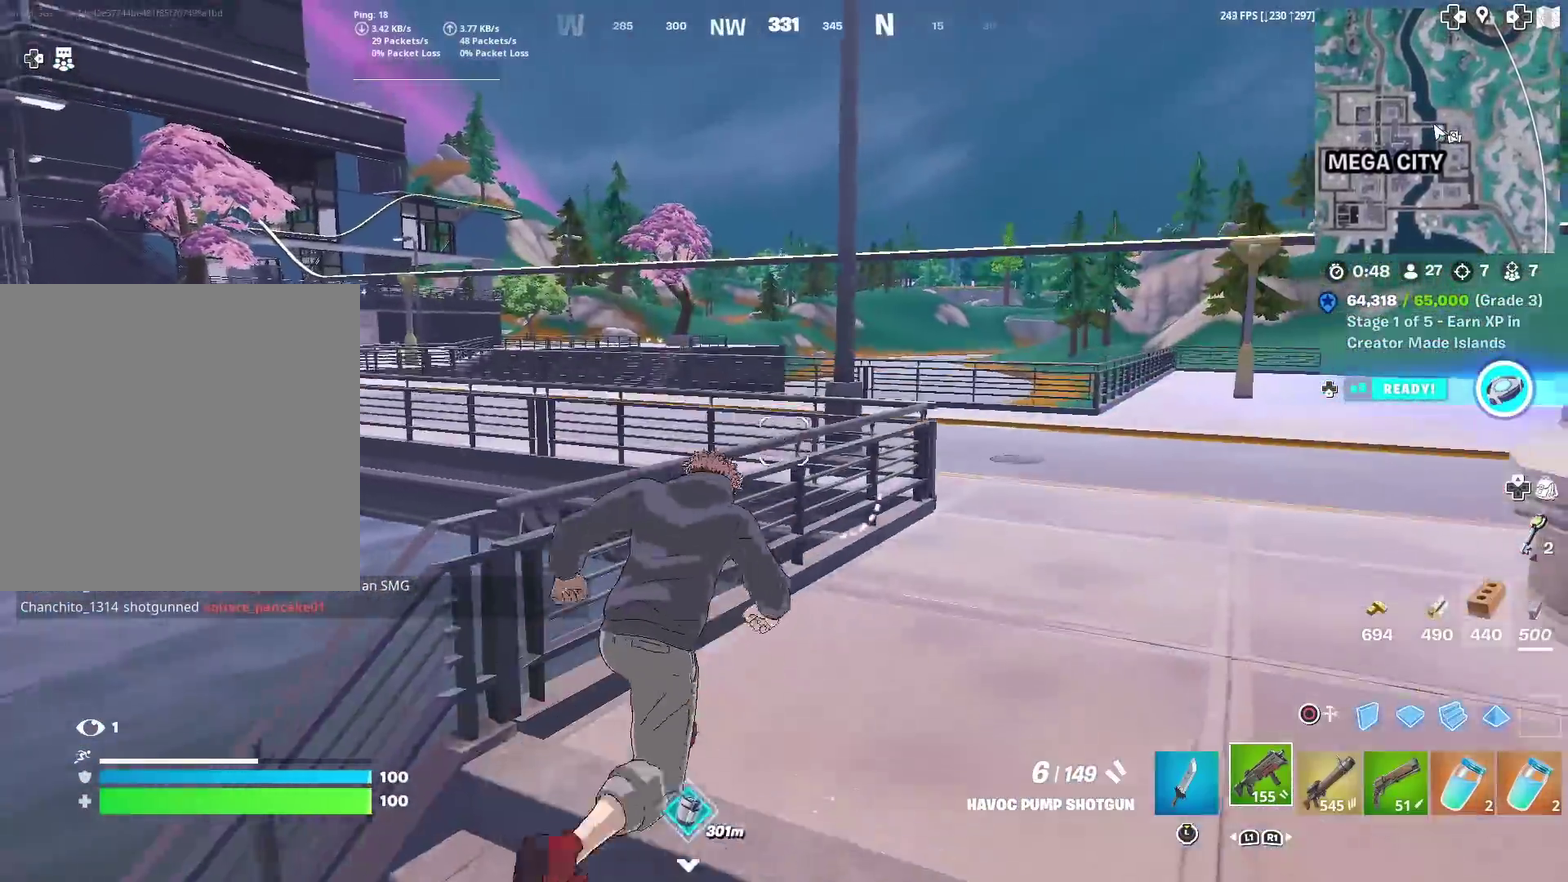
{"dt_ms": 601, "buttons": [], "left_stick": "up-right", "right_stick": "center", "events": []}
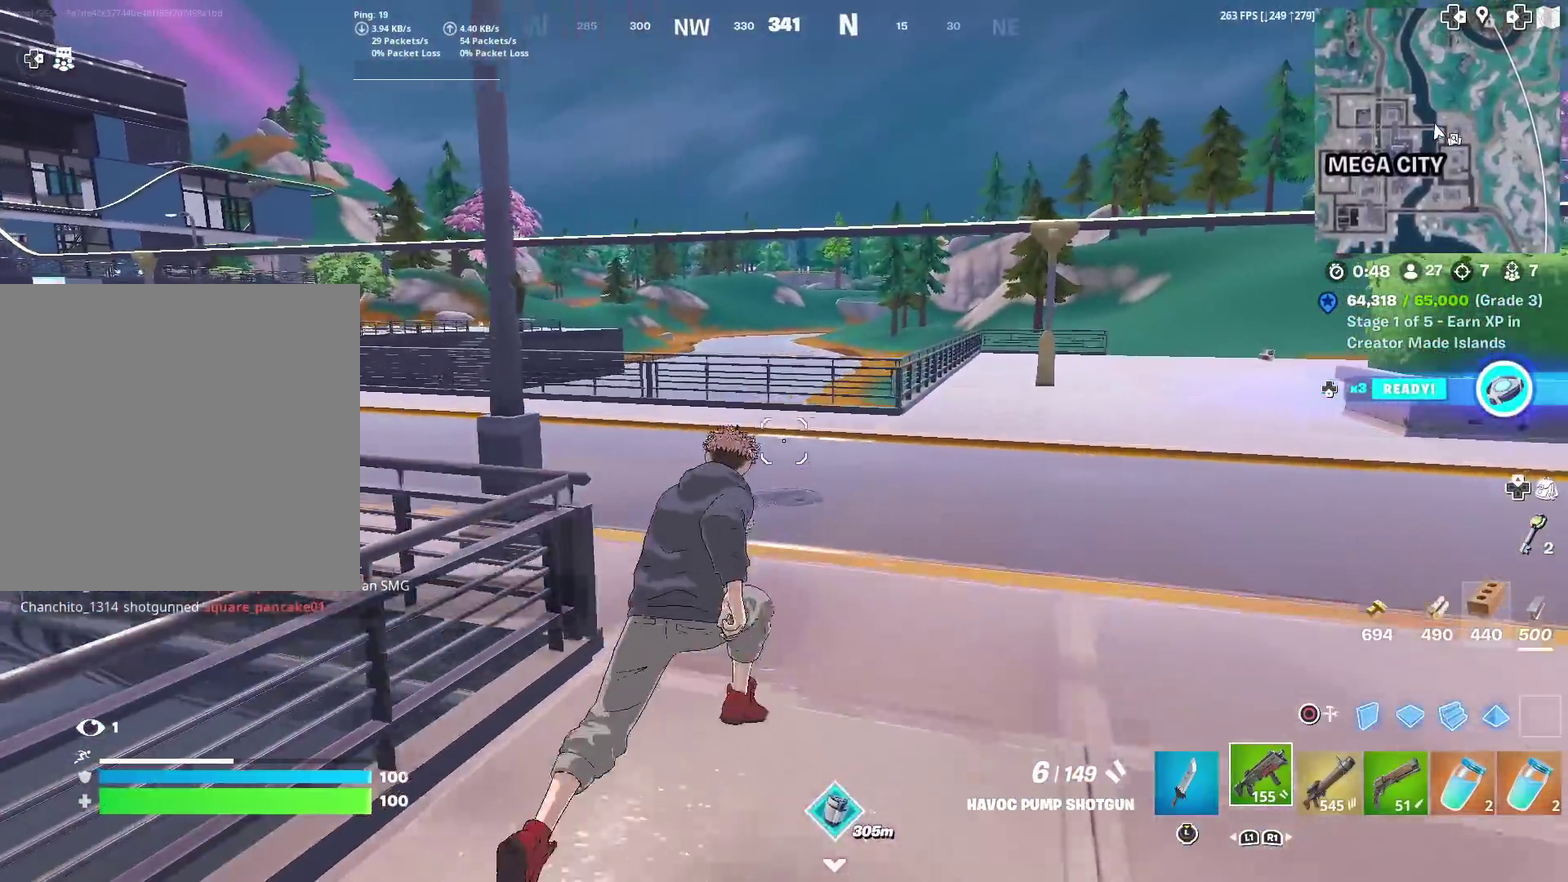
{"dt_ms": 300, "buttons": [], "left_stick": "up", "right_stick": "center", "events": [[233, "left_stick", "up"]]}
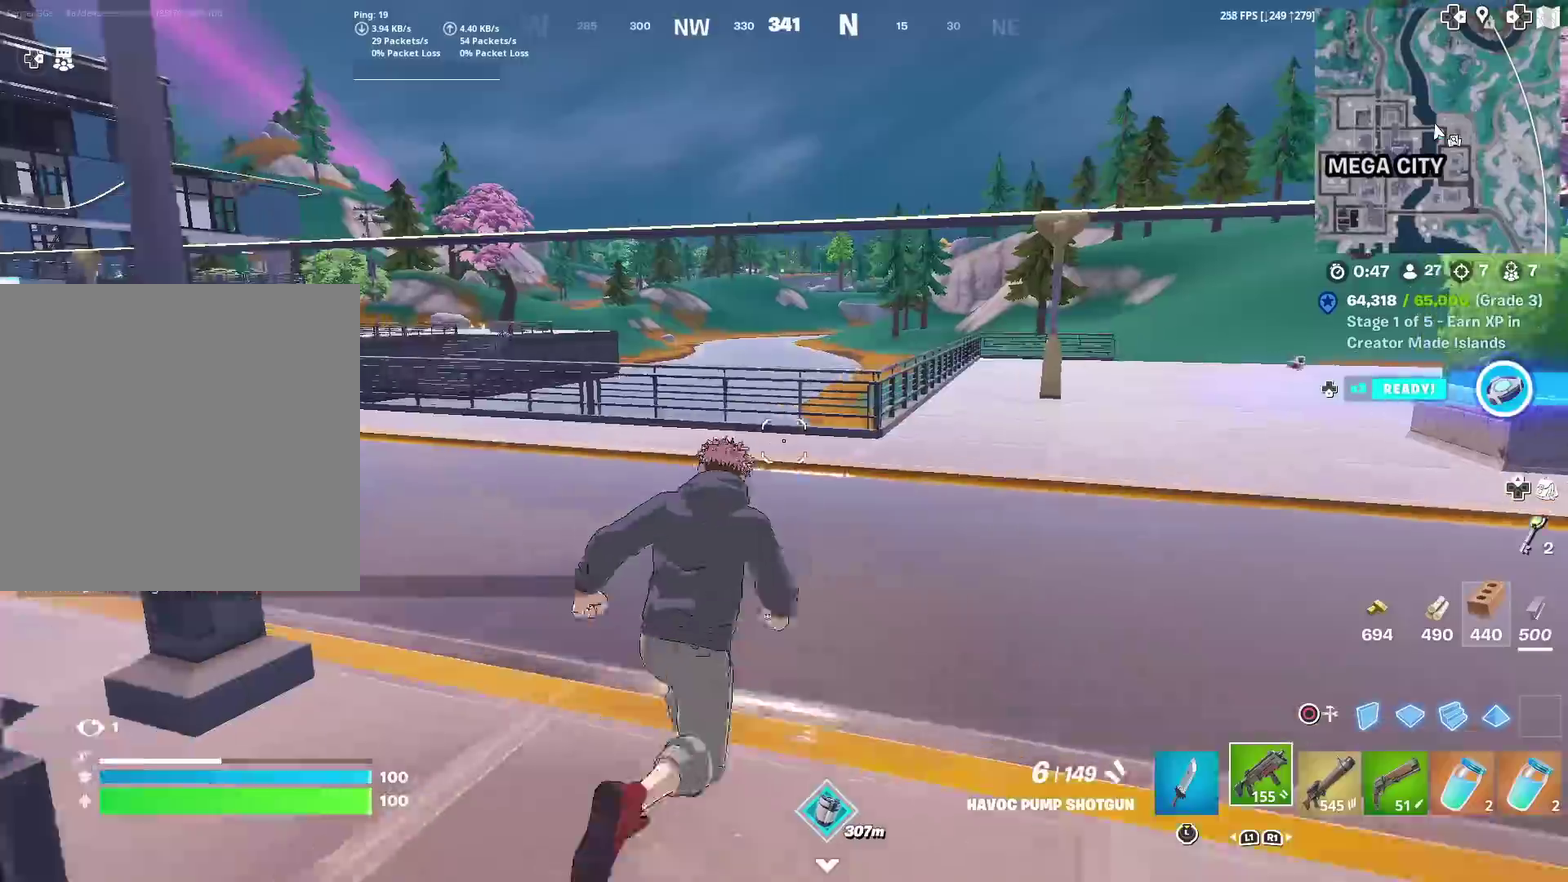
{"dt_ms": 684, "buttons": [], "left_stick": "up", "right_stick": "center", "events": [[284, "right_stick", "left"], [300, "left_stick", "up-left"], [400, "left_stick", "up"], [434, "right_stick", "center"]]}
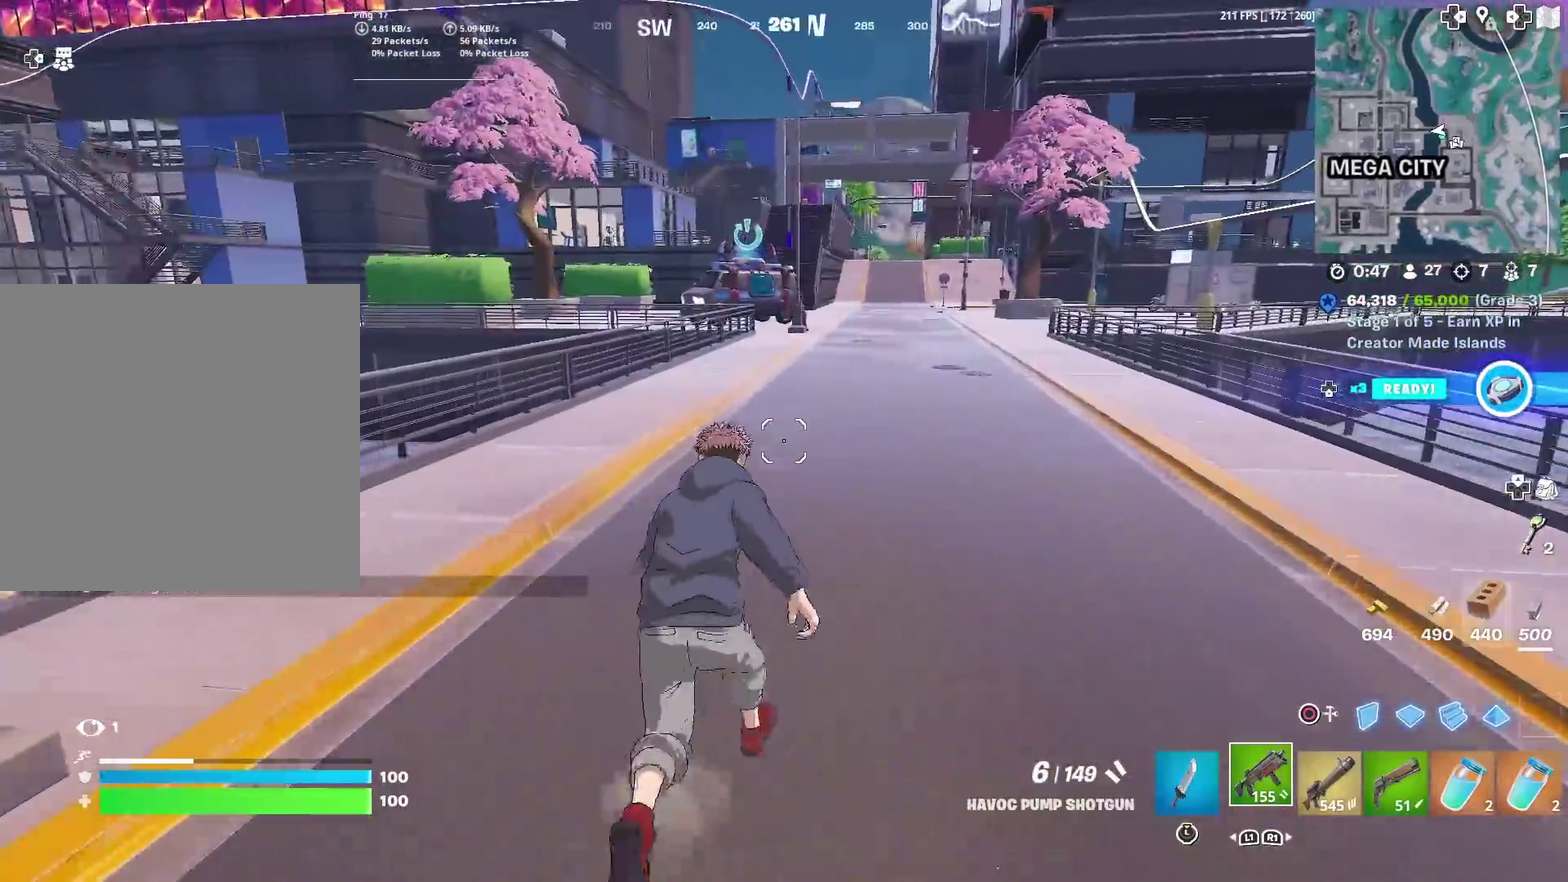
{"dt_ms": 300, "buttons": [], "left_stick": "left", "right_stick": "center", "events": [[100, "right_stick", "left"], [117, "left_stick", "down-left"], [267, "left_stick", "left"], [284, "right_stick", "center"]]}
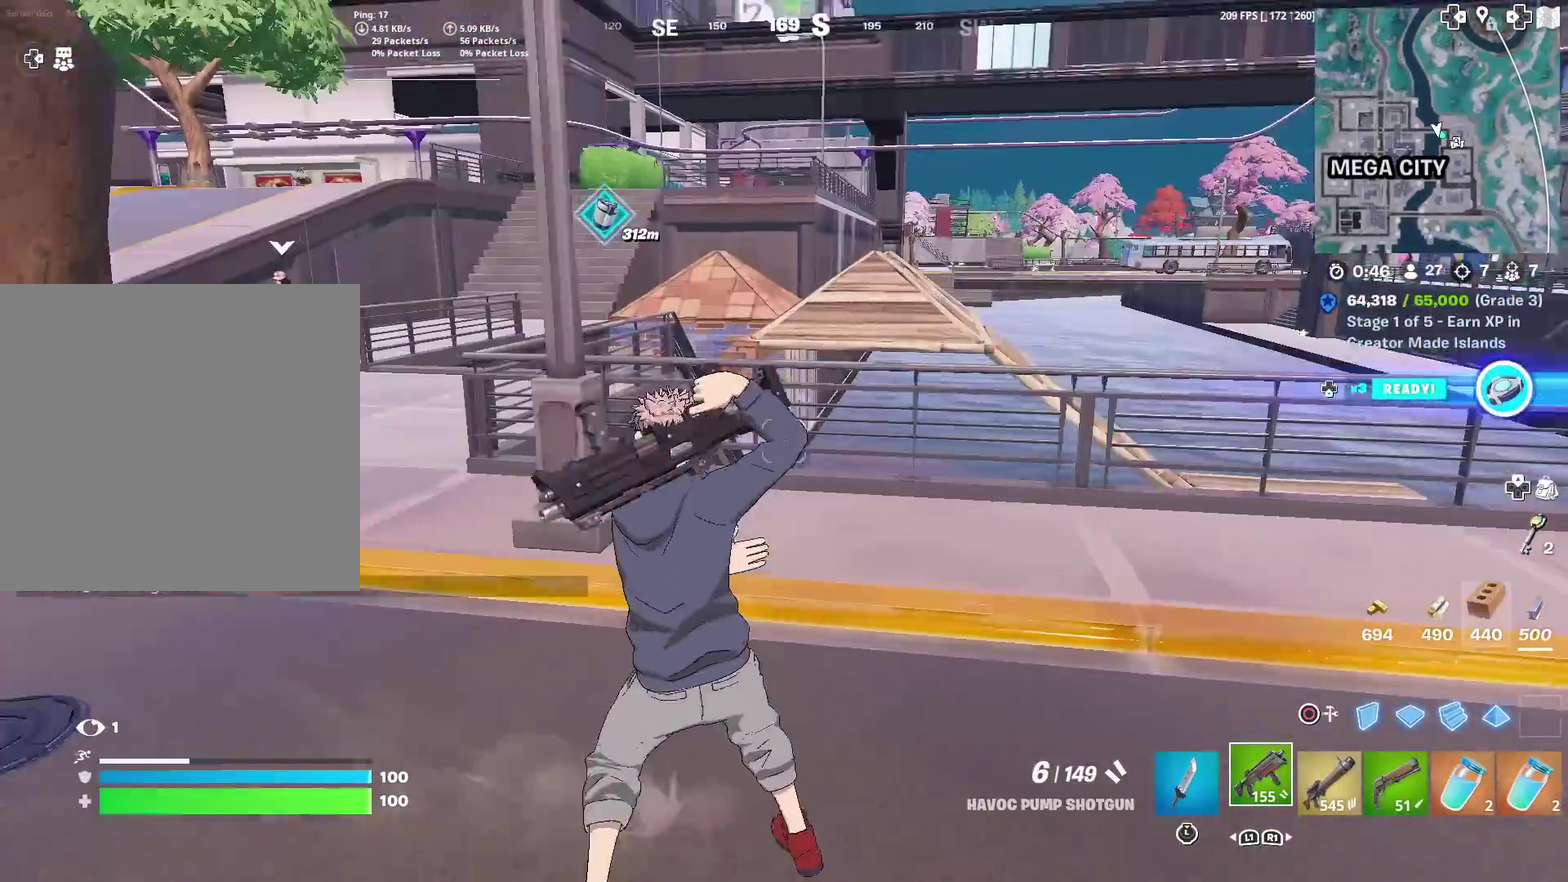
{"dt_ms": 901, "buttons": ["DPAD_DOWN"], "left_stick": "up", "right_stick": "center", "events": [[501, "left_stick", "right"], [601, "right_stick", "right"], [668, "left_stick", "up-right"], [718, "left_stick", "up"], [734, "right_stick", "up-right"], [801, "right_stick", "center"], [818, "DPAD_DOWN", "down"]]}
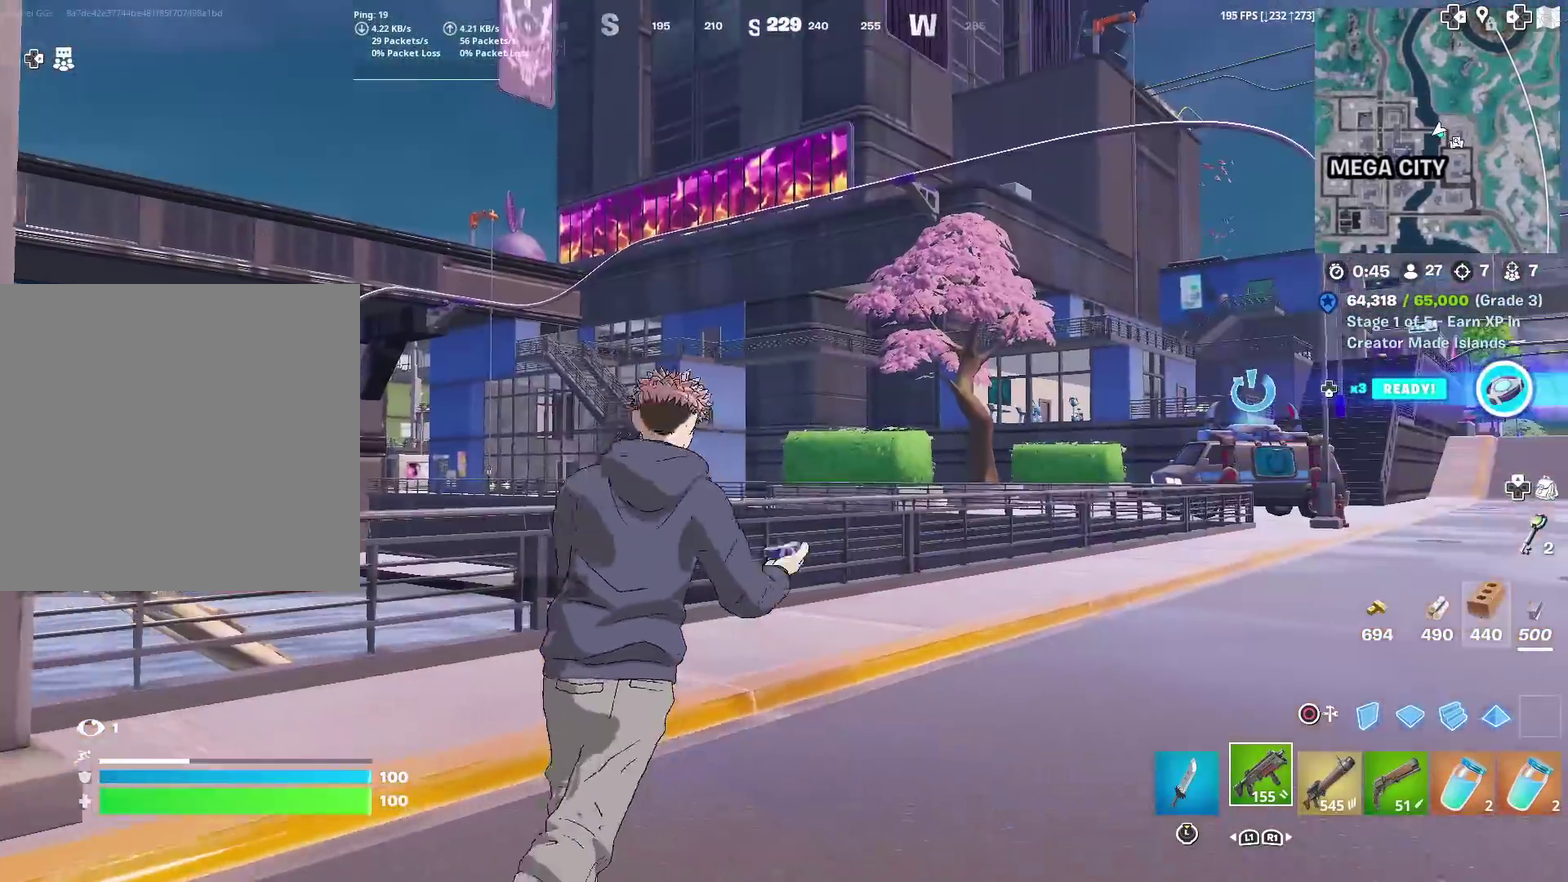
{"dt_ms": 301, "buttons": [], "left_stick": "up-right", "right_stick": "center", "events": [[34, "DPAD_DOWN", "up"], [184, "right_stick", "right"], [251, "left_stick", "up-right"], [267, "right_stick", "center"]]}